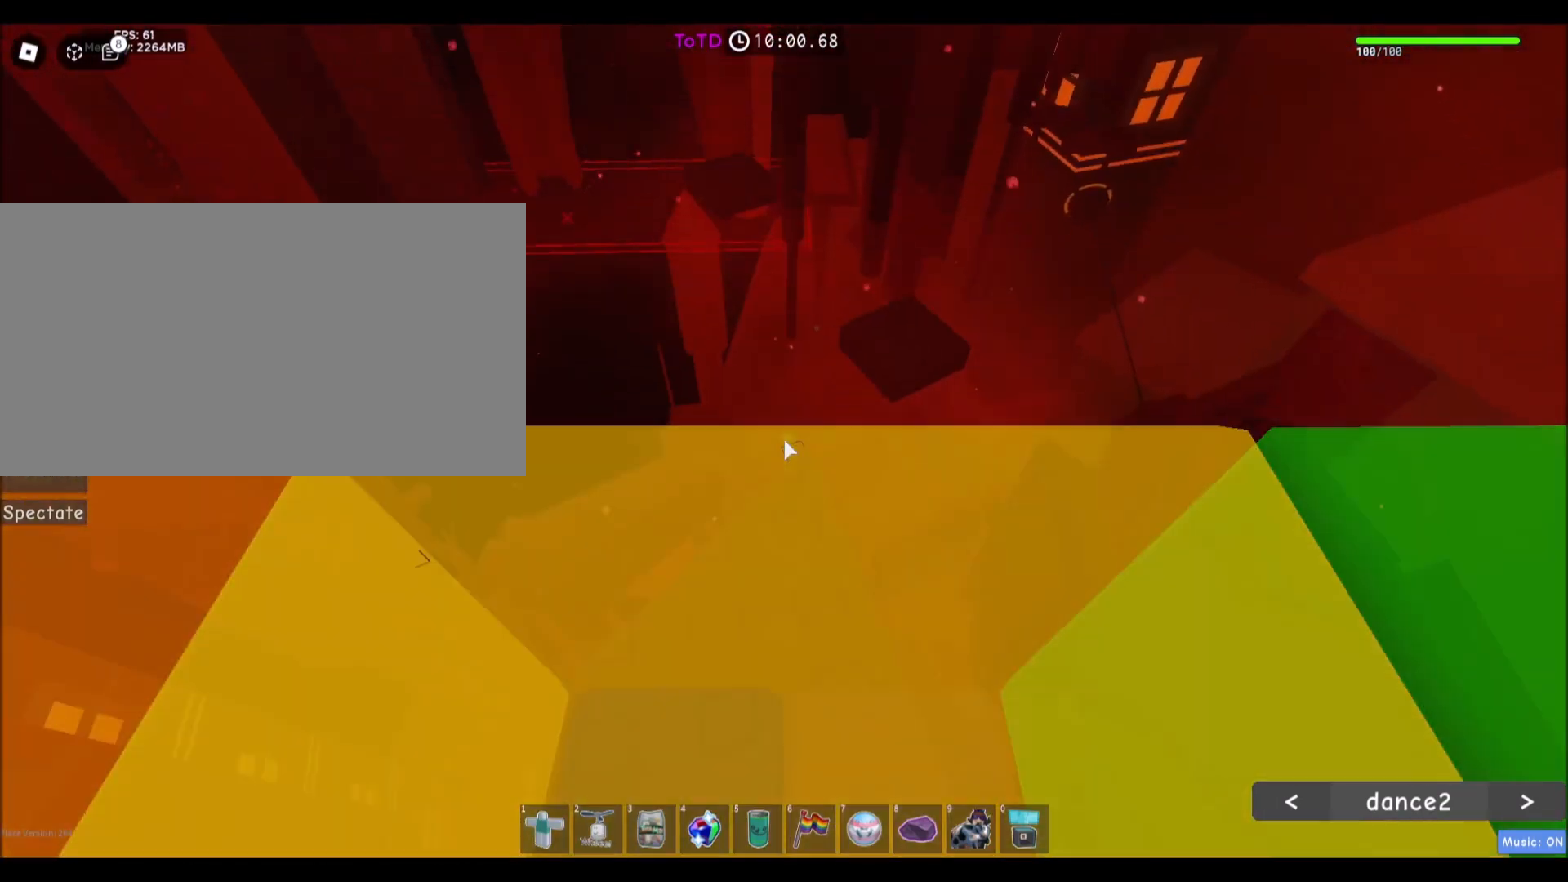
Gameplay with keyboard and mouse; each line is a JSON object with the keys and mouse buttons held at the frame after it. "events" lists presses ("down") and releases ("up") of "a", "ctrl", "d", "e", "f", "q", "r", "s", "shift", "space", "tab", "w", "mouse_left", "mouse_wheel", "mouse_right" and "mouse_mb4" between this image and that frame as [ms after this image, input, new state], when the widget could be followed in between. "mouse_left", "mouse_wheel", "mouse_right", "mouse_mb4" = the "left", "wheel", "right", "mb4" buttons of the "mouse" list. No other keys are recorded. Fast repeated clicks can show as one long hold. "wheel" means that the mouse wheel is clicked or scrolled. Mouse movement is not recorded. Not read: mouse_mb5.
{"keys": ["w"], "mouse": [], "events": [[500, "w", "down"]]}
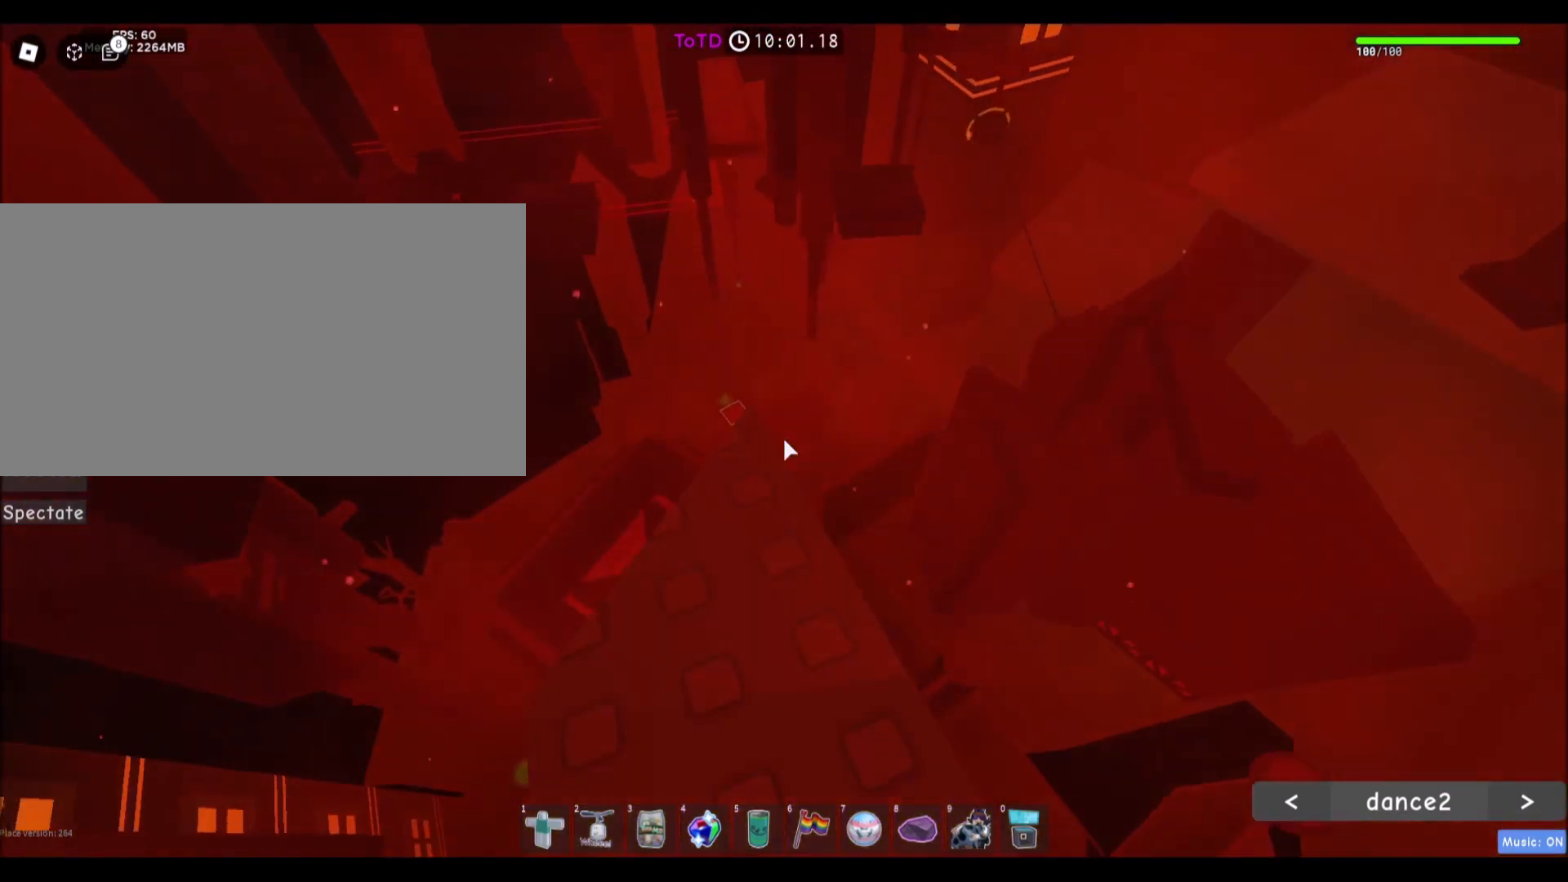
{"keys": ["w"], "mouse": [], "events": [[134, "w", "up"], [501, "w", "down"]]}
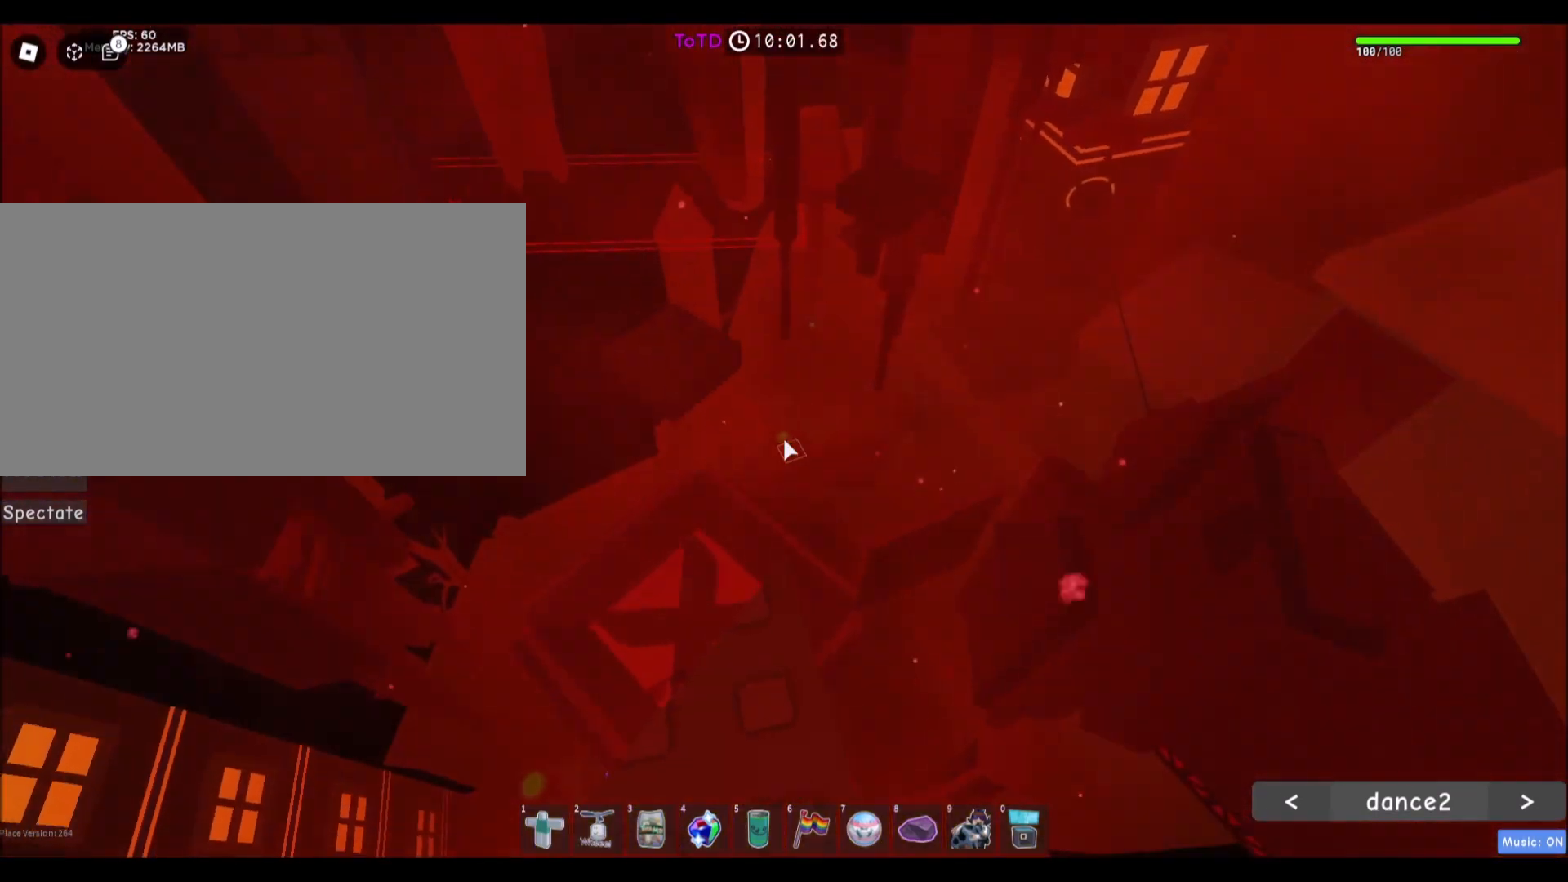
{"keys": [], "mouse": [], "events": [[67, "w", "up"]]}
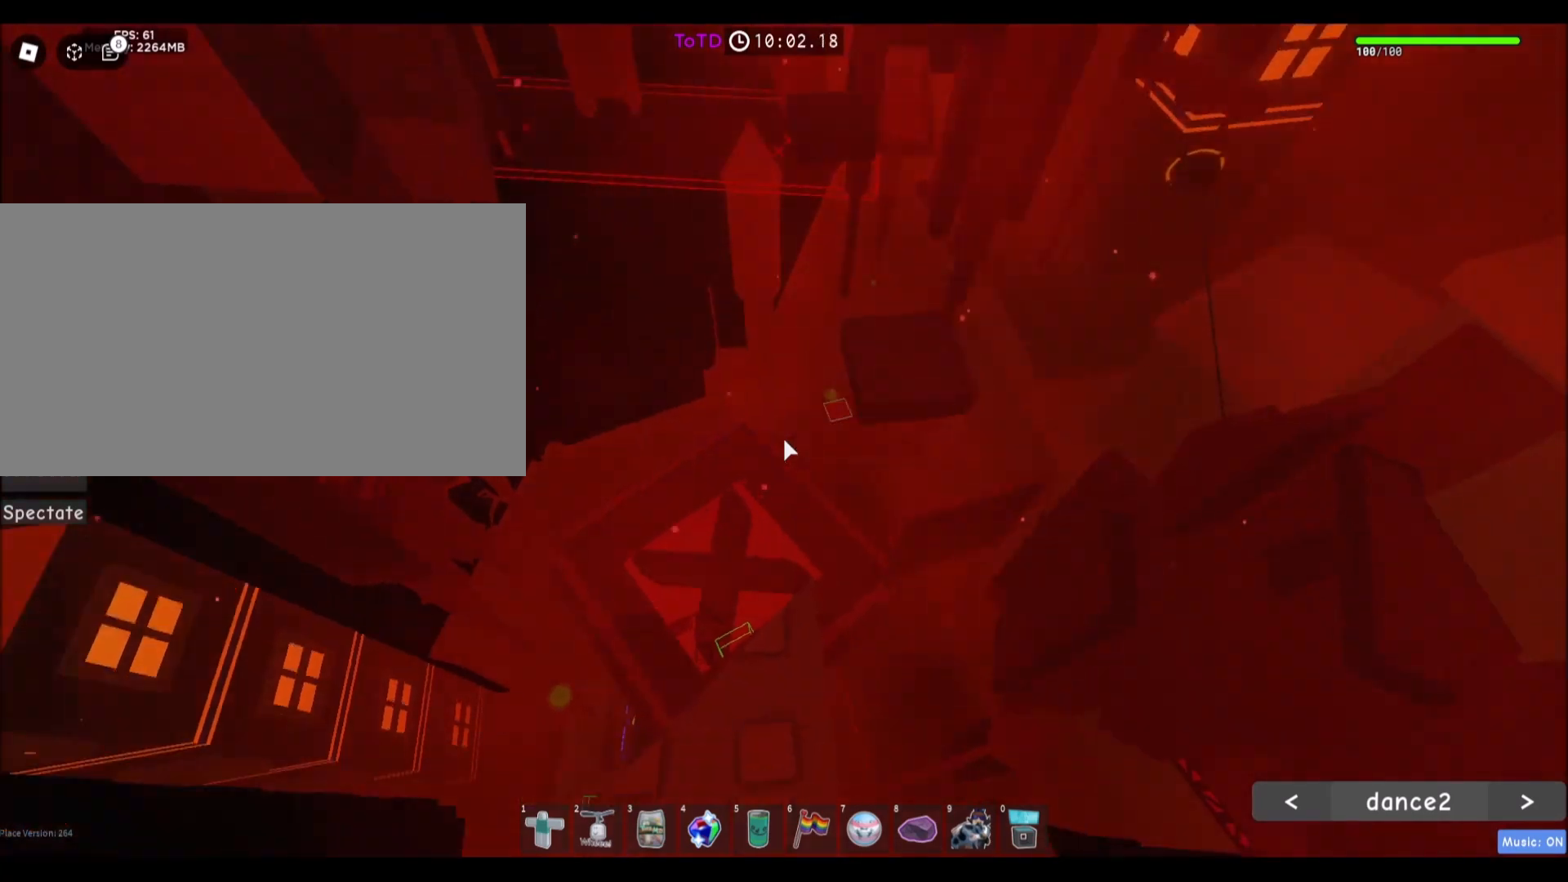
{"keys": ["w"], "mouse": [], "events": [[434, "w", "down"]]}
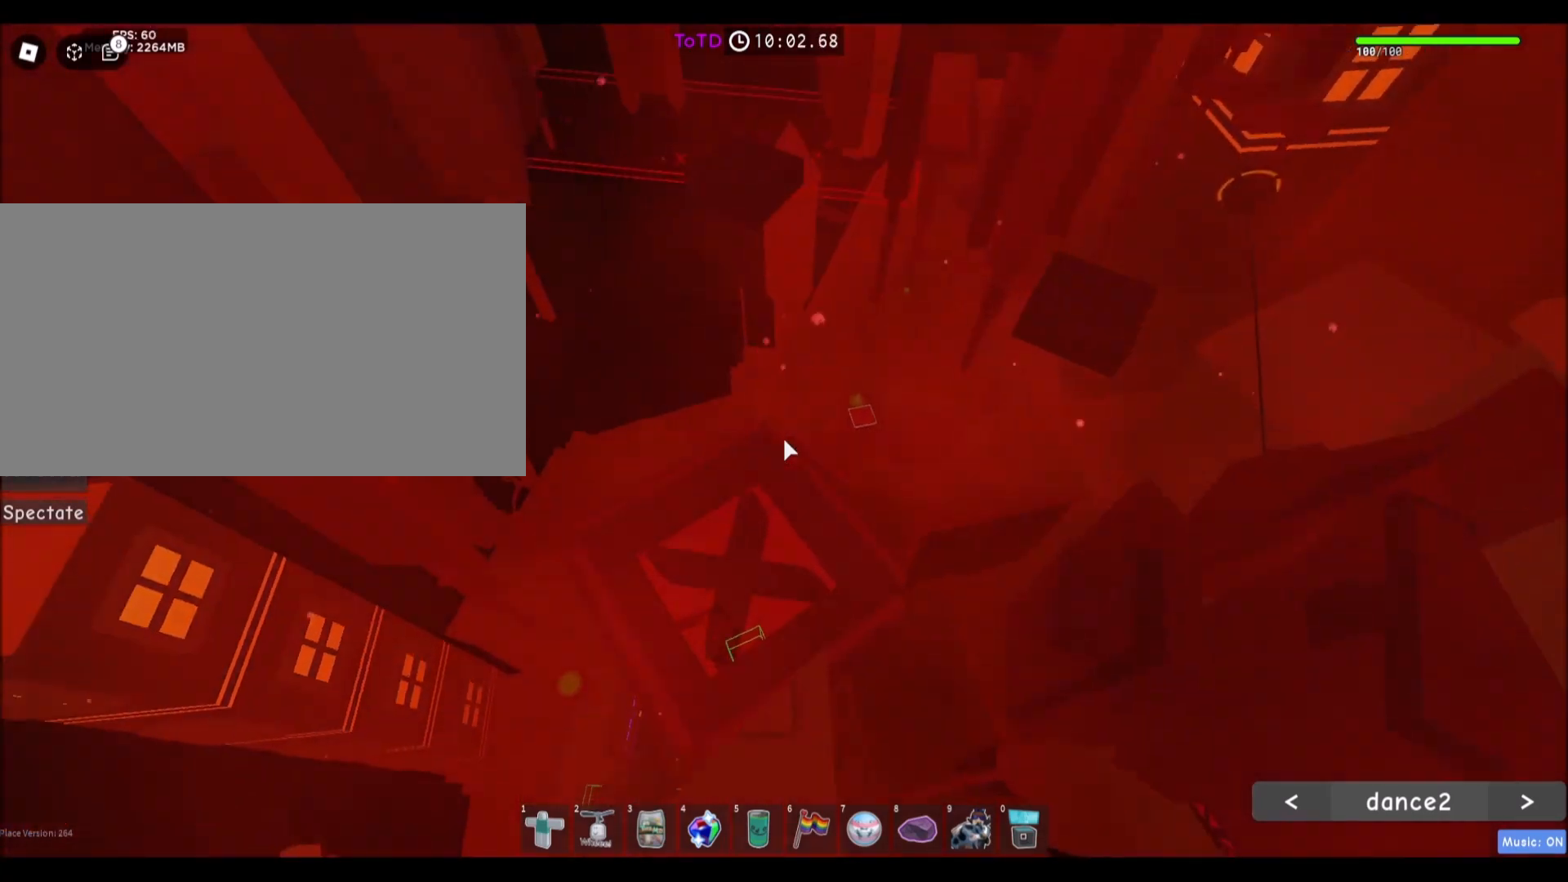
{"keys": ["w"], "mouse": [], "events": [[33, "space", "down"], [233, "space", "up"]]}
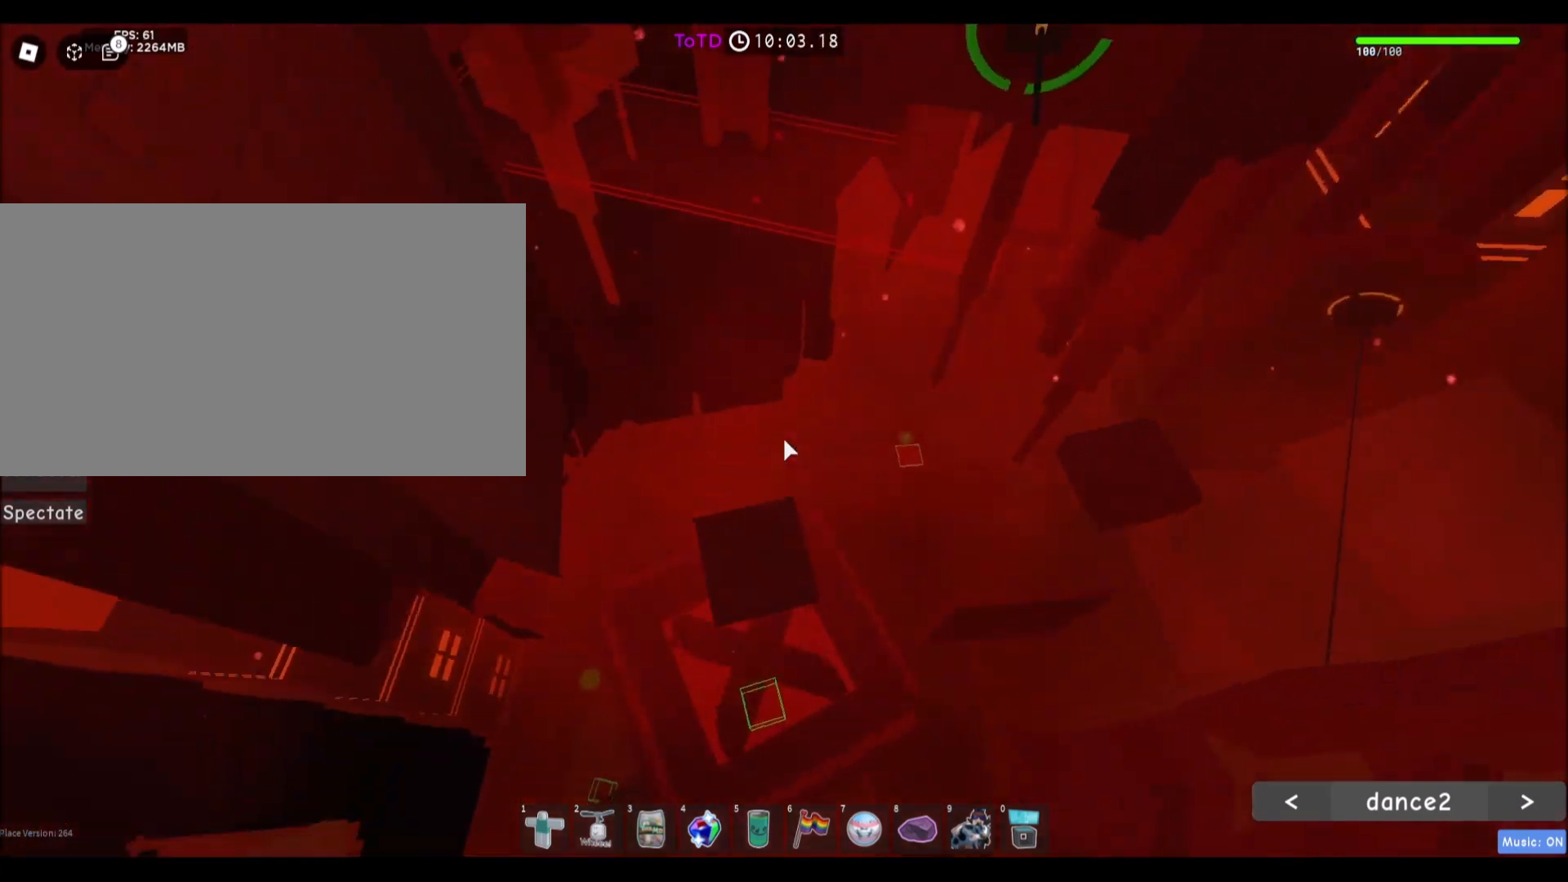
{"keys": [], "mouse": ["wheel"], "events": [[101, "w", "up"], [501, "mouse_wheel", "down"]]}
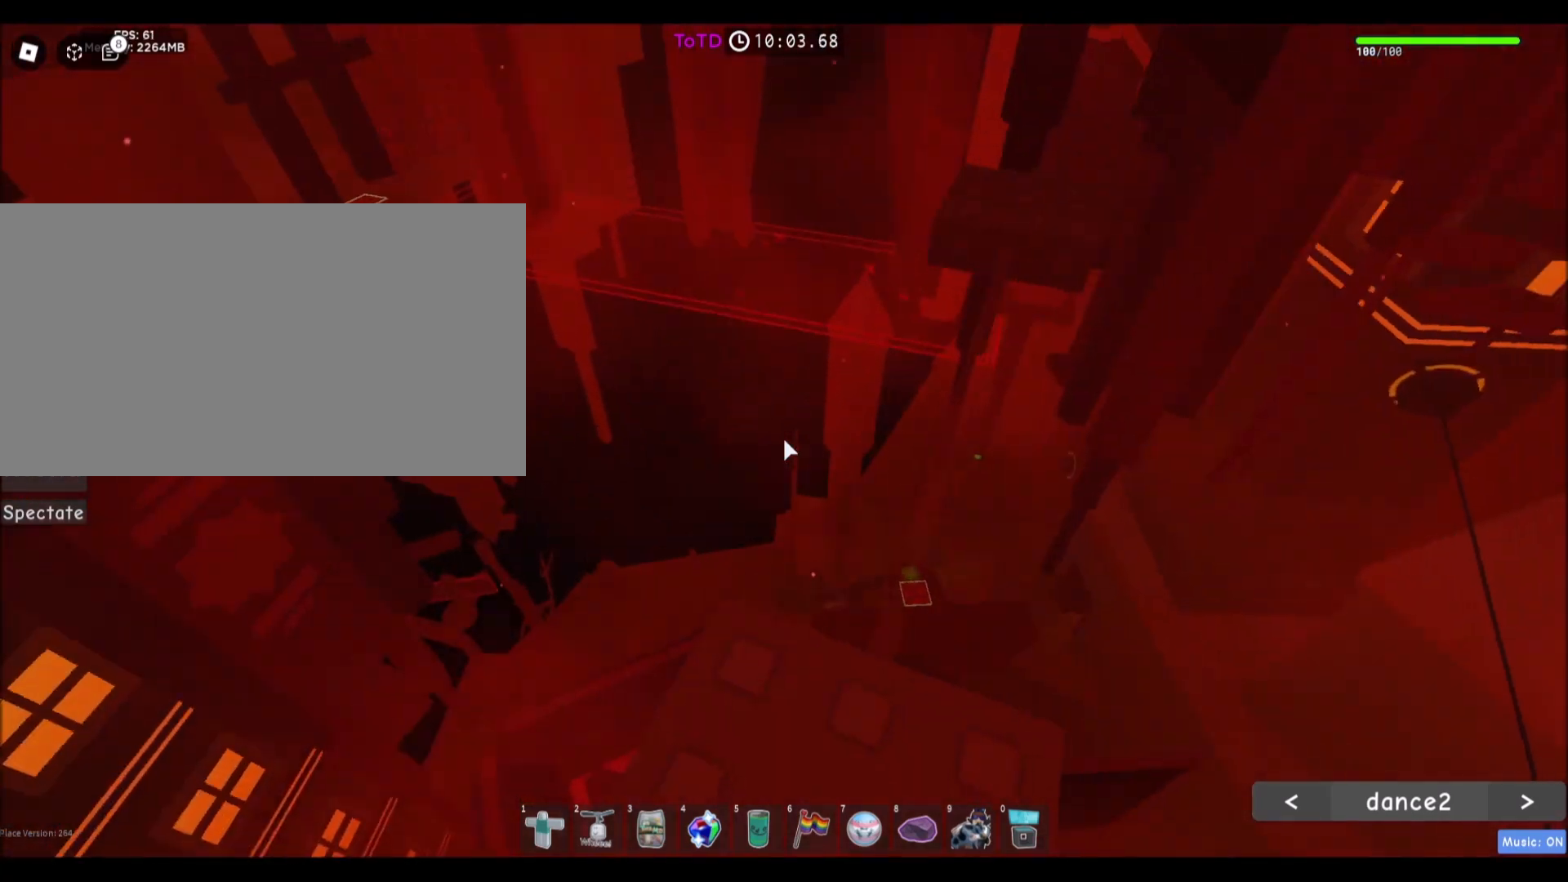
{"keys": ["shift"], "mouse": ["right"], "events": [[33, "w", "down"], [67, "w", "up"], [200, "mouse_wheel", "up"], [233, "mouse_right", "down"], [500, "shift", "down"]]}
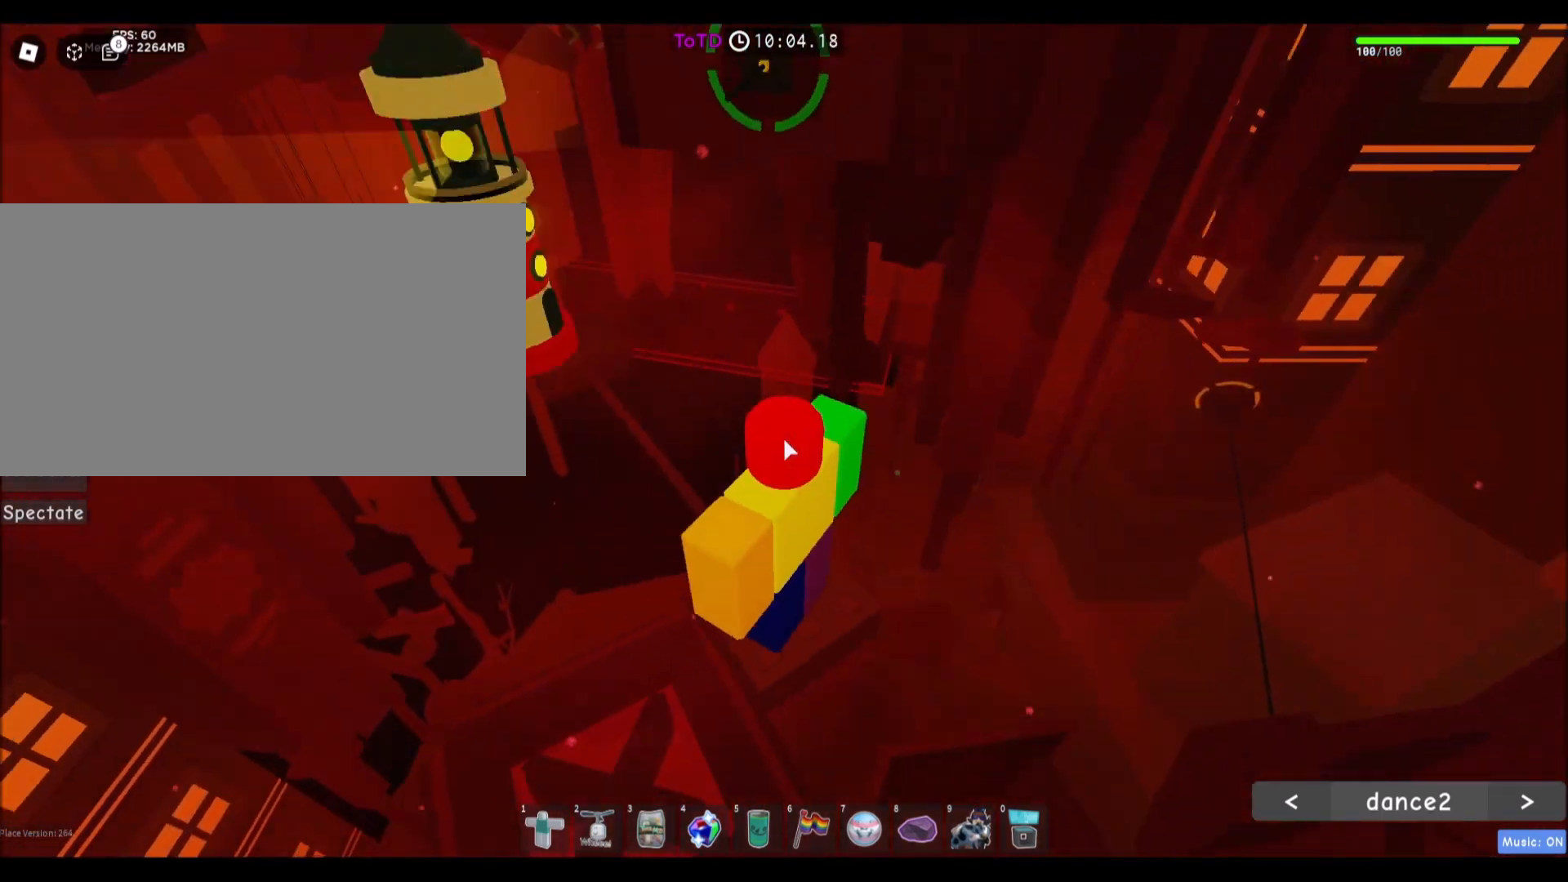
{"keys": [], "mouse": [], "events": [[100, "mouse_right", "up"], [100, "shift", "up"]]}
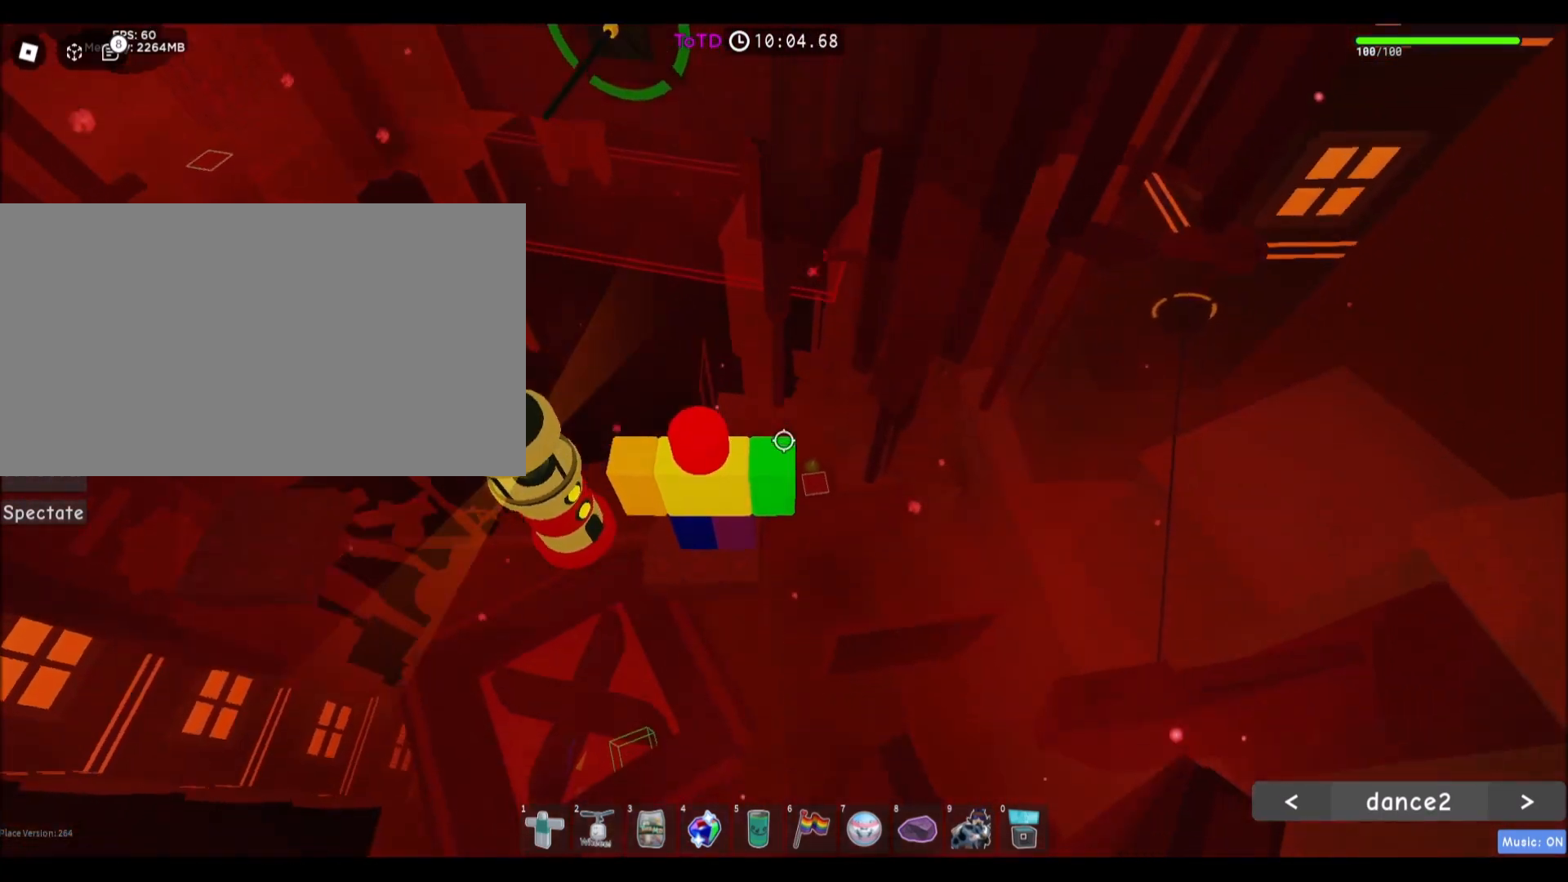
{"keys": ["w"], "mouse": [], "events": [[400, "w", "down"]]}
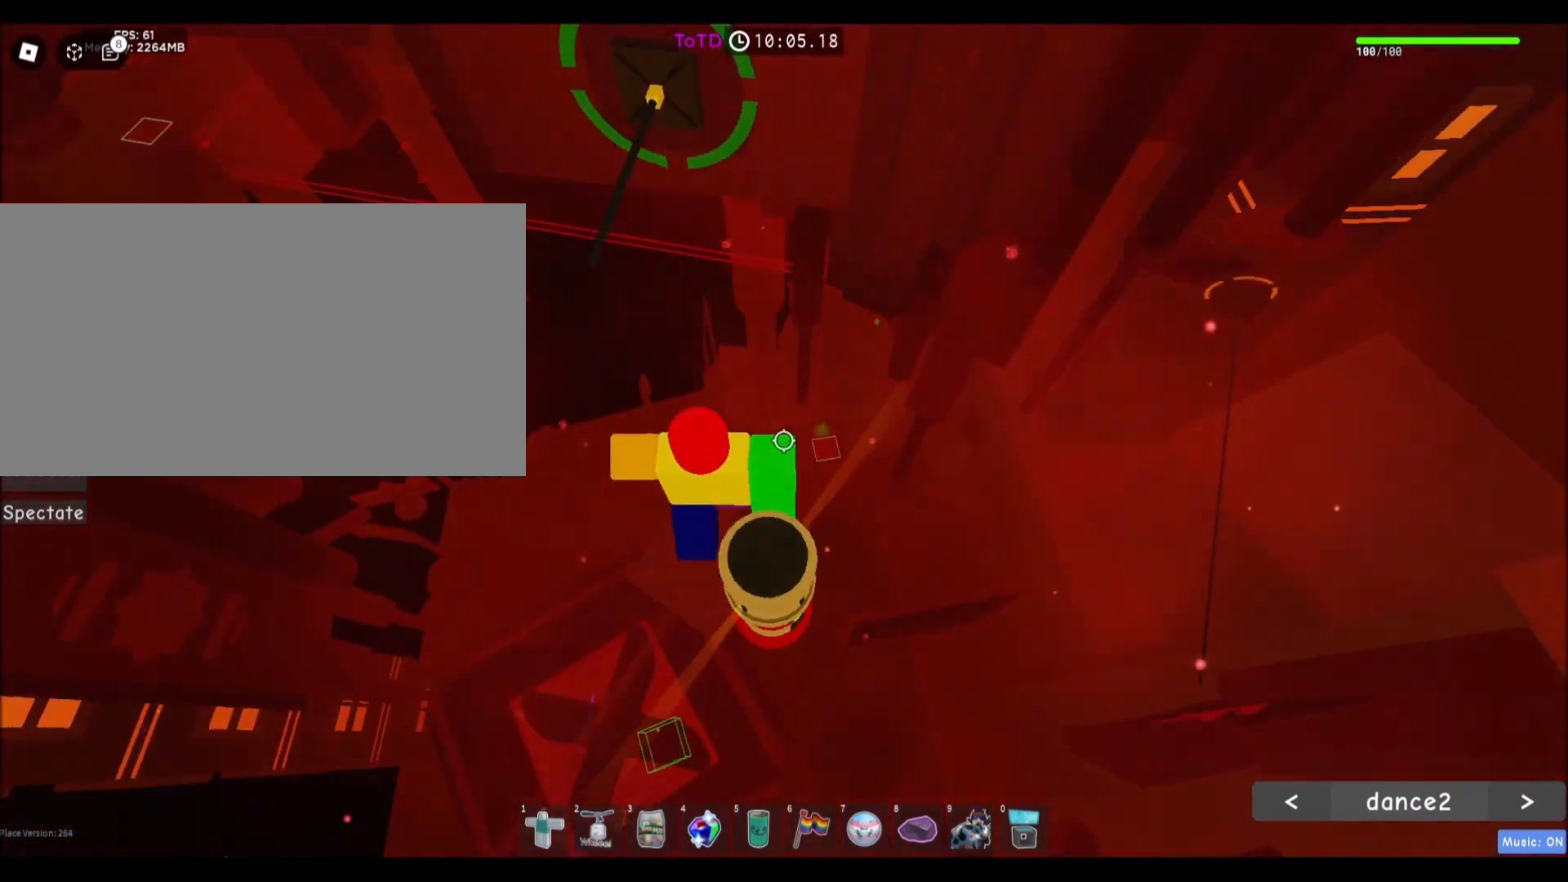
{"keys": ["w"], "mouse": [], "events": [[34, "space", "down"], [201, "space", "up"]]}
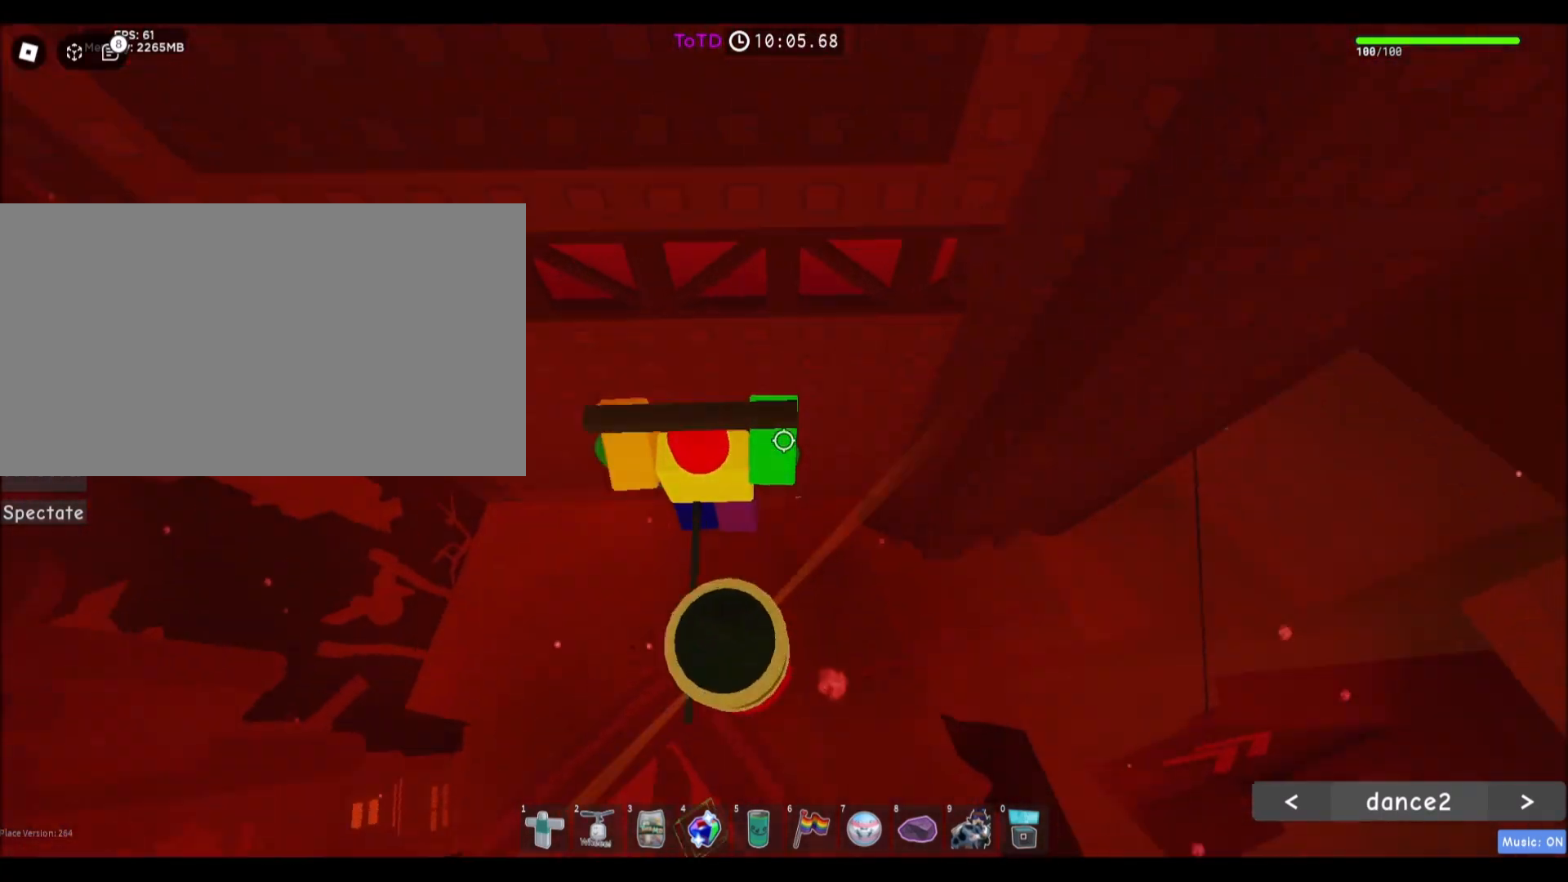
{"keys": ["w"], "mouse": [], "events": [[133, "space", "down"], [267, "space", "up"]]}
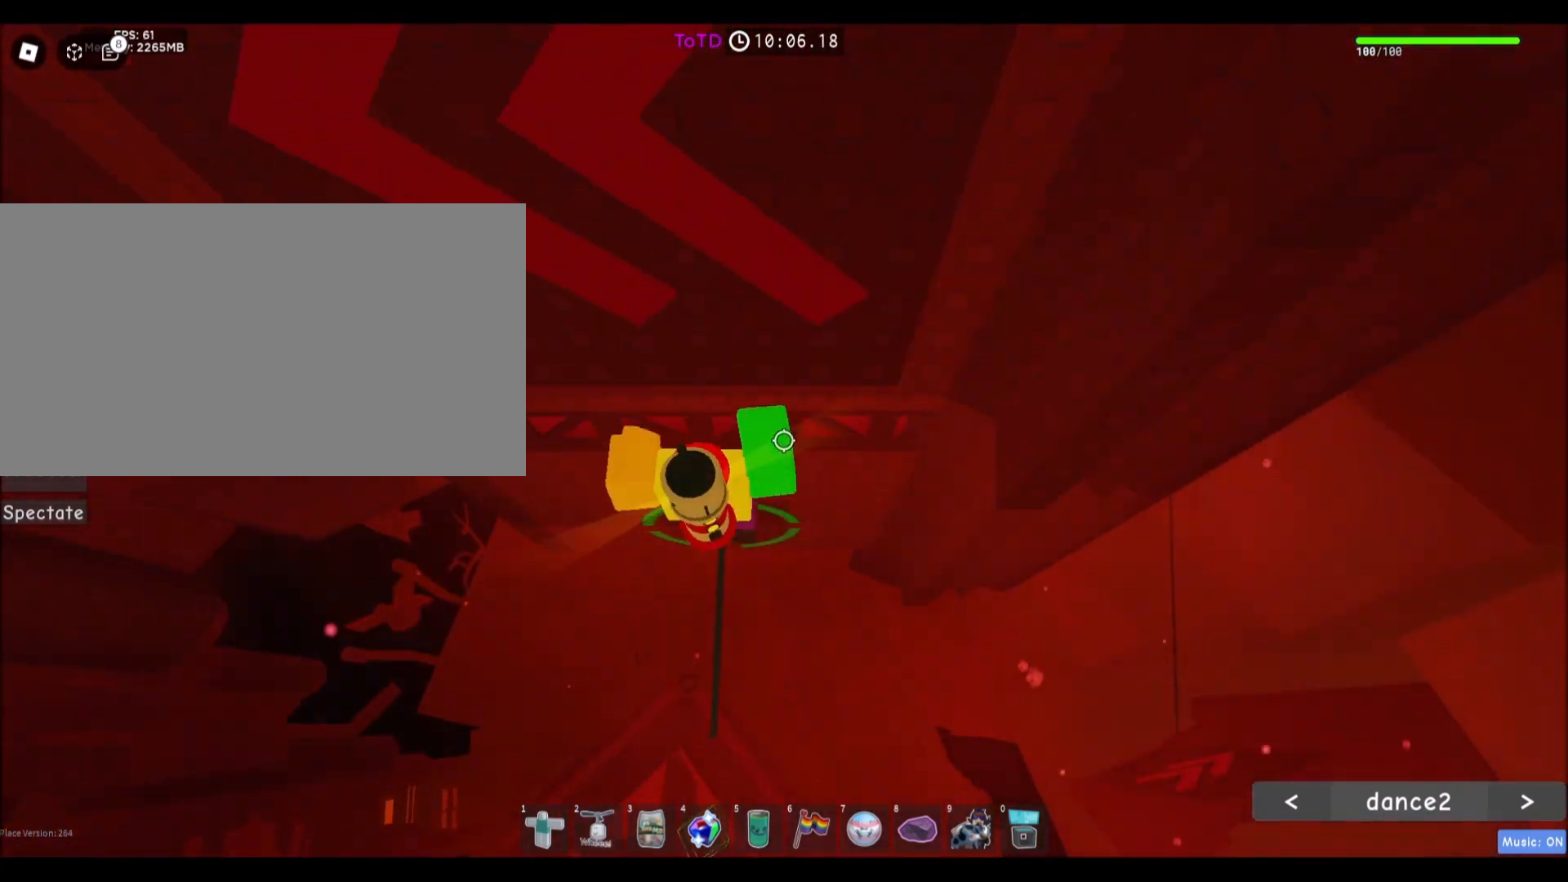
{"keys": ["a", "w"], "mouse": ["wheel"], "events": [[234, "a", "down"], [301, "mouse_wheel", "down"]]}
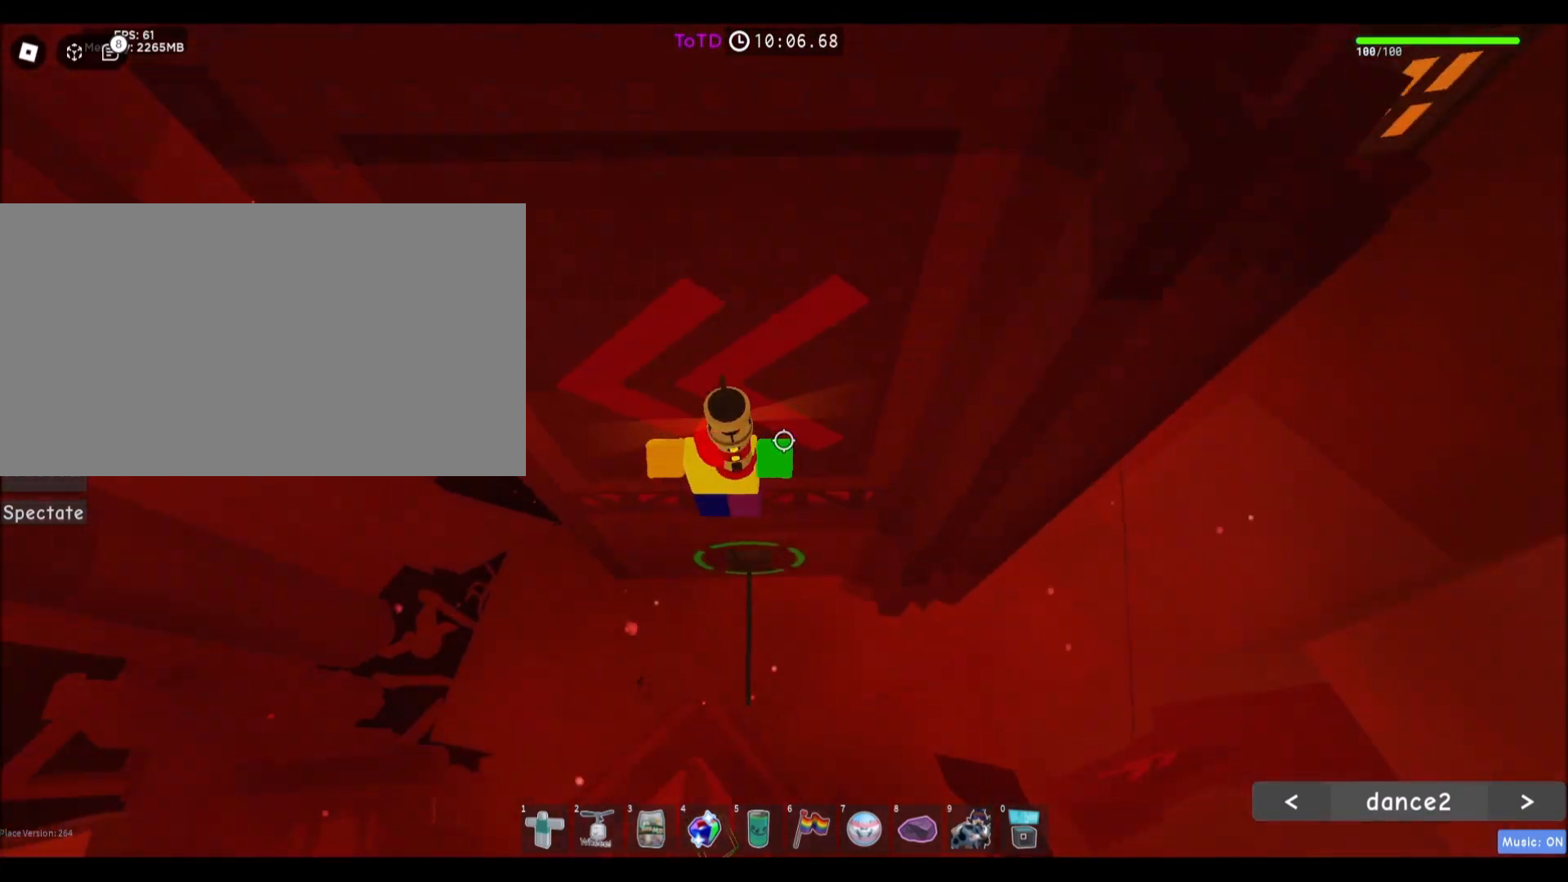
{"keys": ["a", "w"], "mouse": [], "events": [[67, "mouse_wheel", "up"]]}
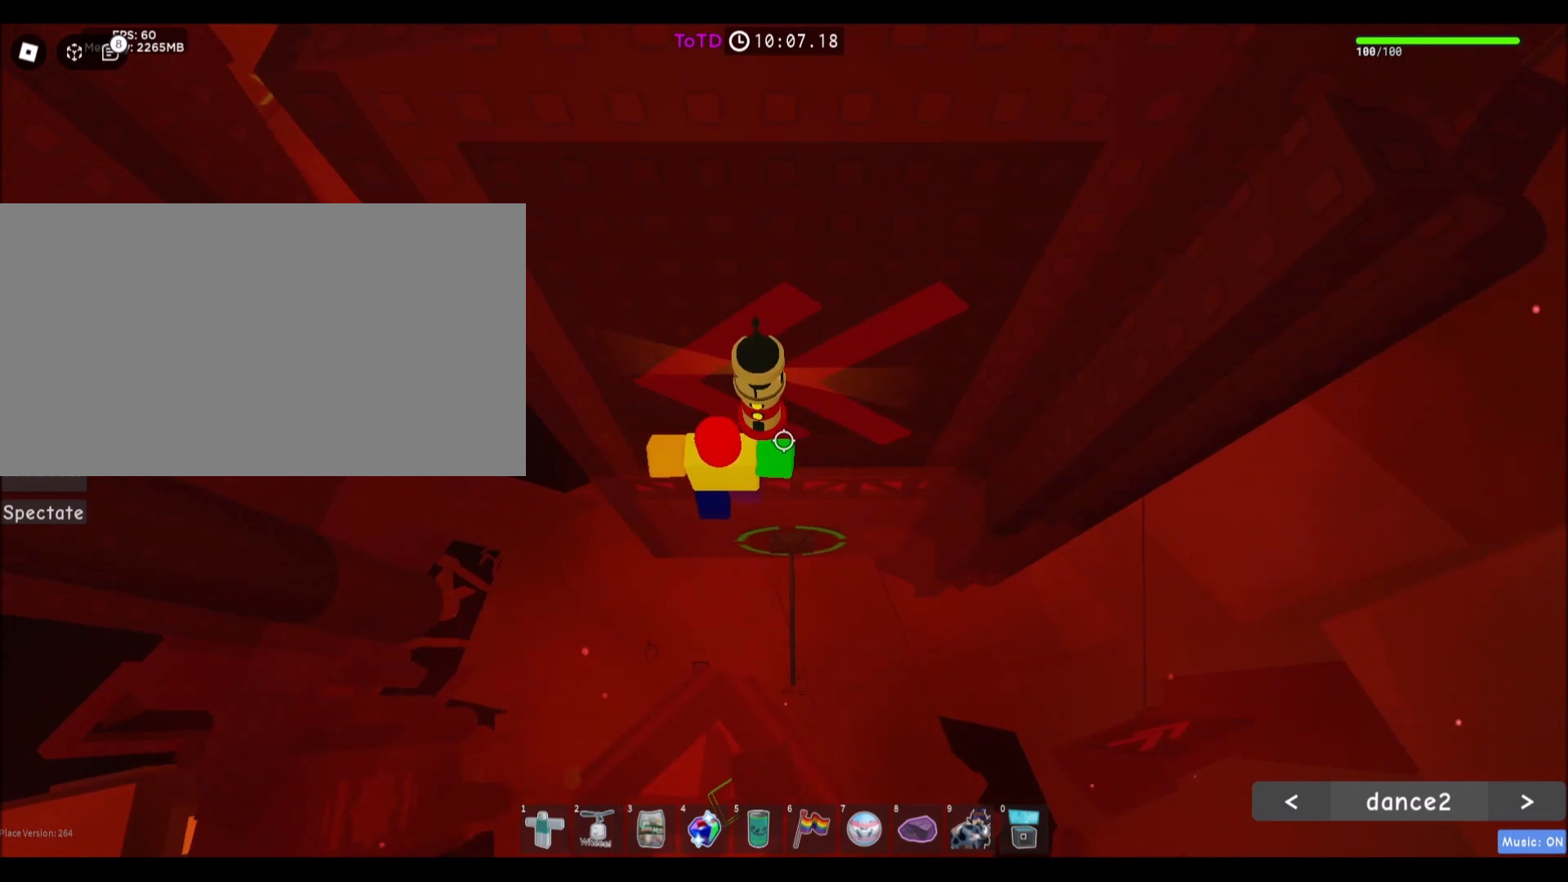
{"keys": [], "mouse": ["right"], "events": [[167, "a", "up"], [334, "mouse_right", "down"], [334, "w", "up"], [367, "shift", "down"], [434, "shift", "up"]]}
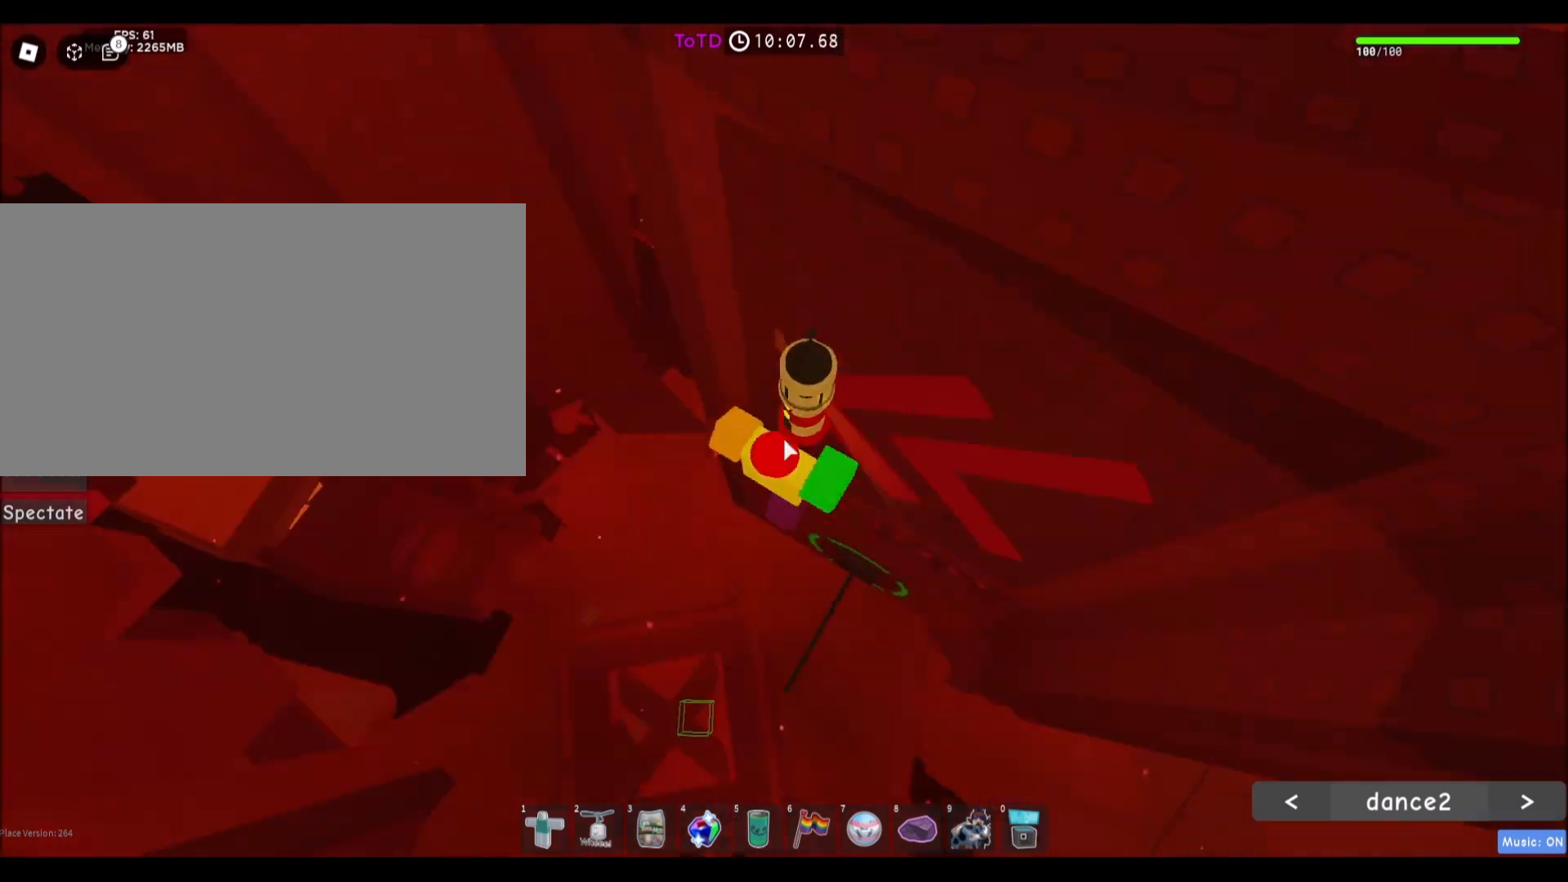
{"keys": ["w"], "mouse": [], "events": [[133, "a", "down"], [133, "shift", "down"], [133, "w", "down"], [200, "space", "down"], [233, "shift", "up"], [267, "mouse_right", "up"], [367, "a", "up"], [400, "space", "up"]]}
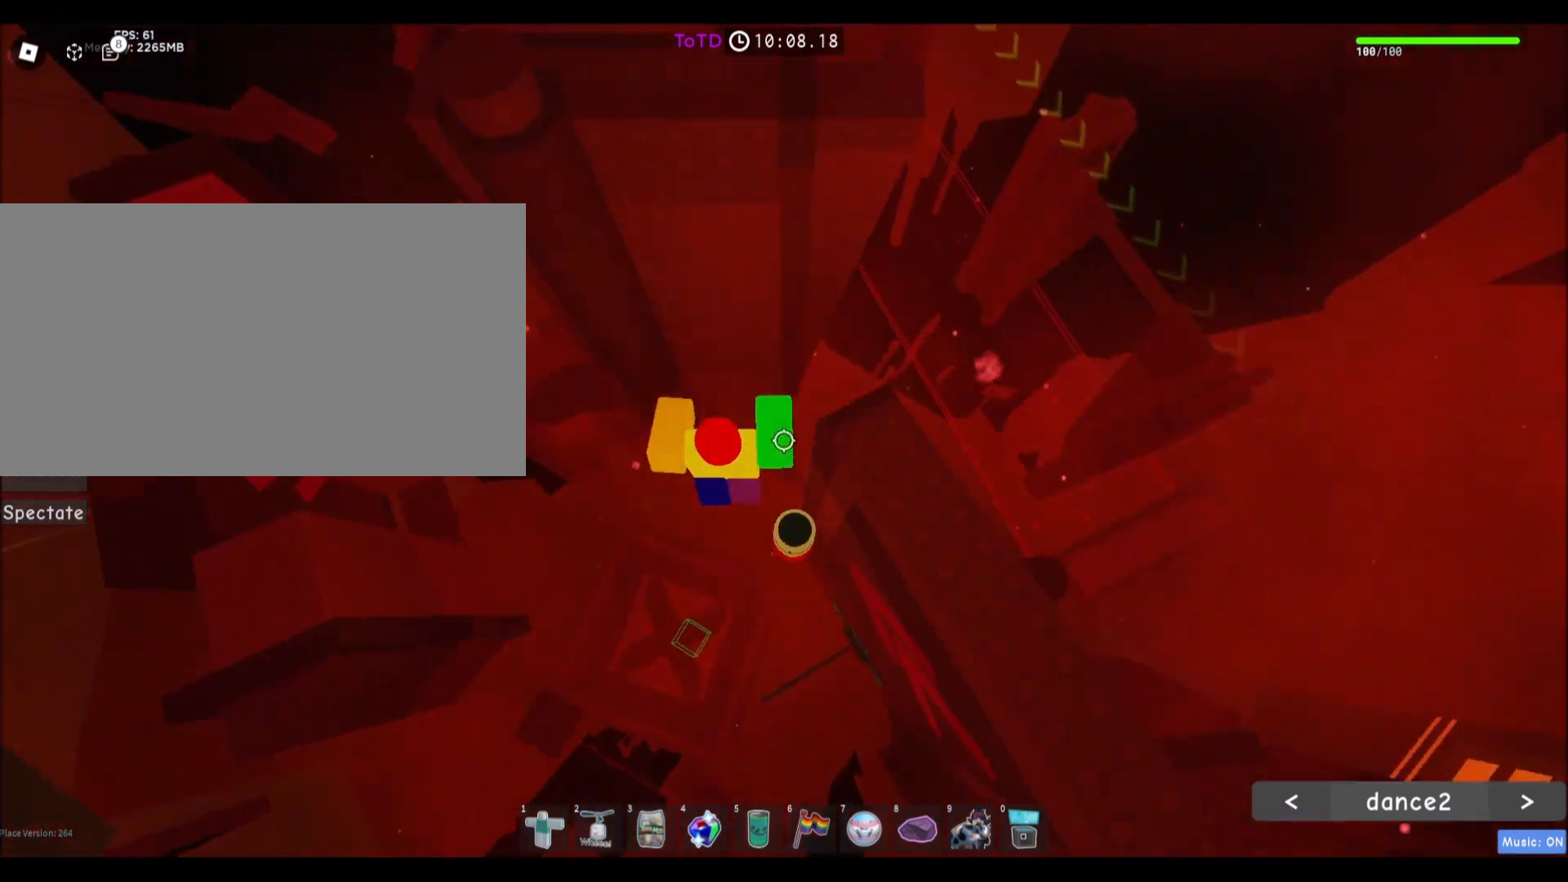
{"keys": [], "mouse": [], "events": [[401, "w", "up"]]}
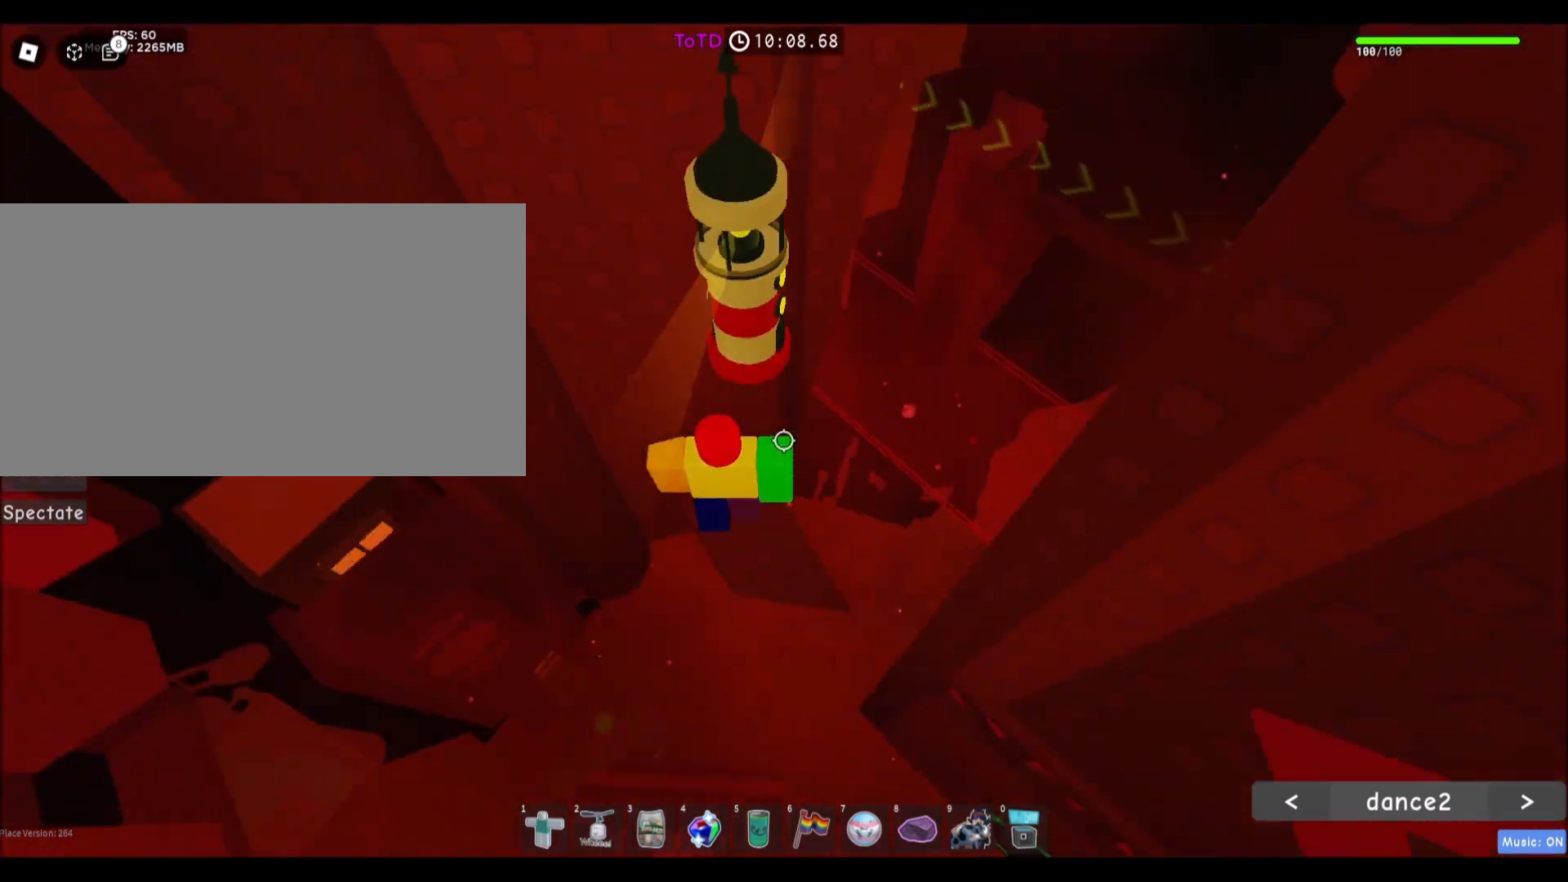
{"keys": [], "mouse": [], "events": [[200, "s", "down"], [300, "s", "up"]]}
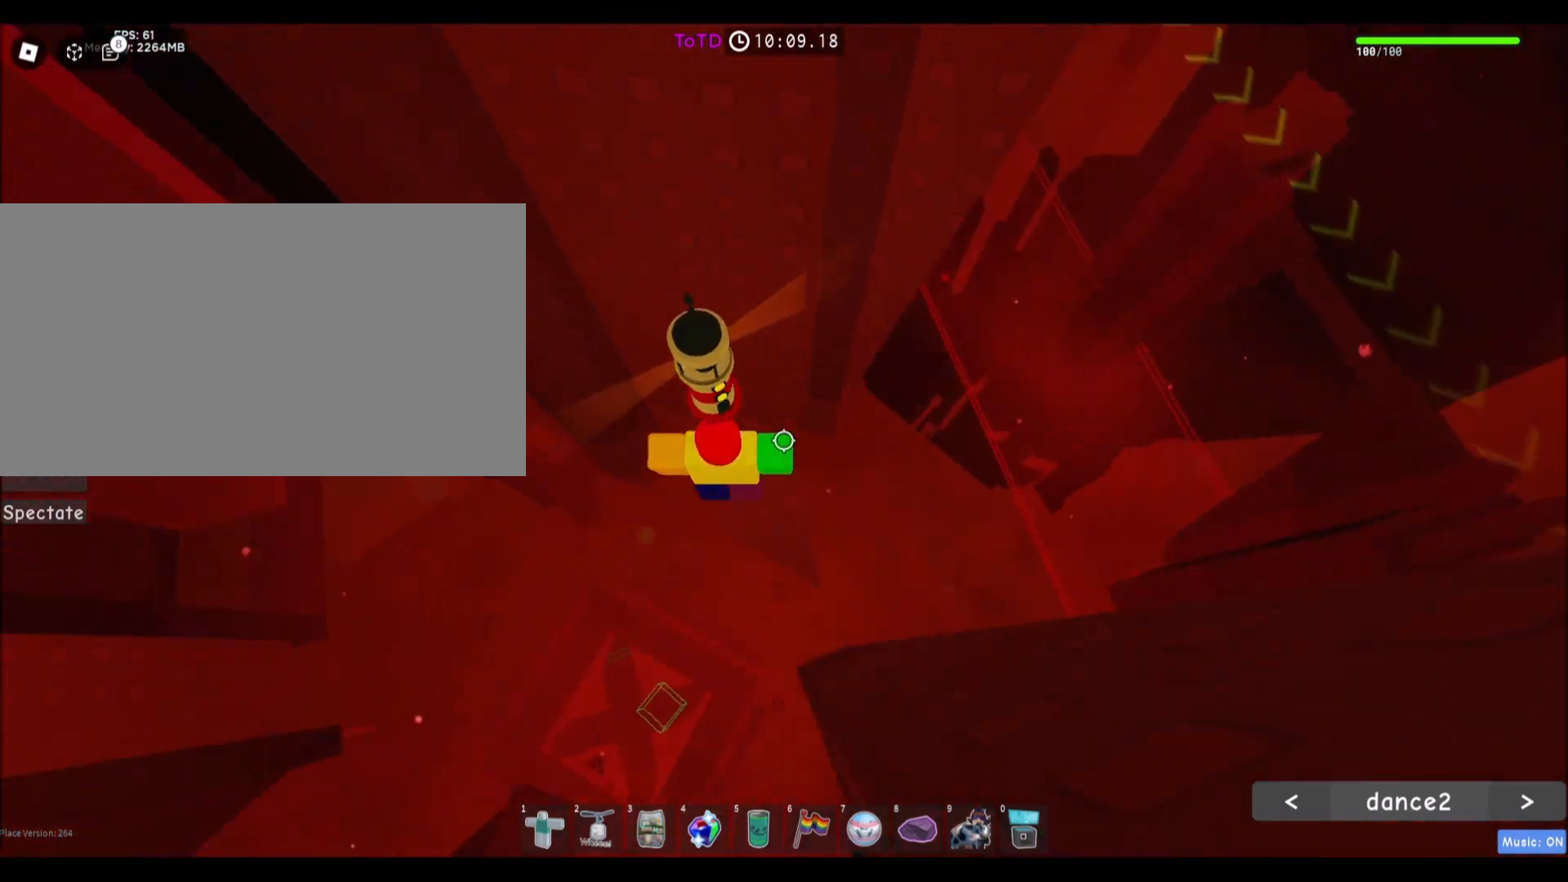
{"keys": ["a"], "mouse": [], "events": [[101, "a", "down"], [234, "space", "down"], [401, "space", "up"]]}
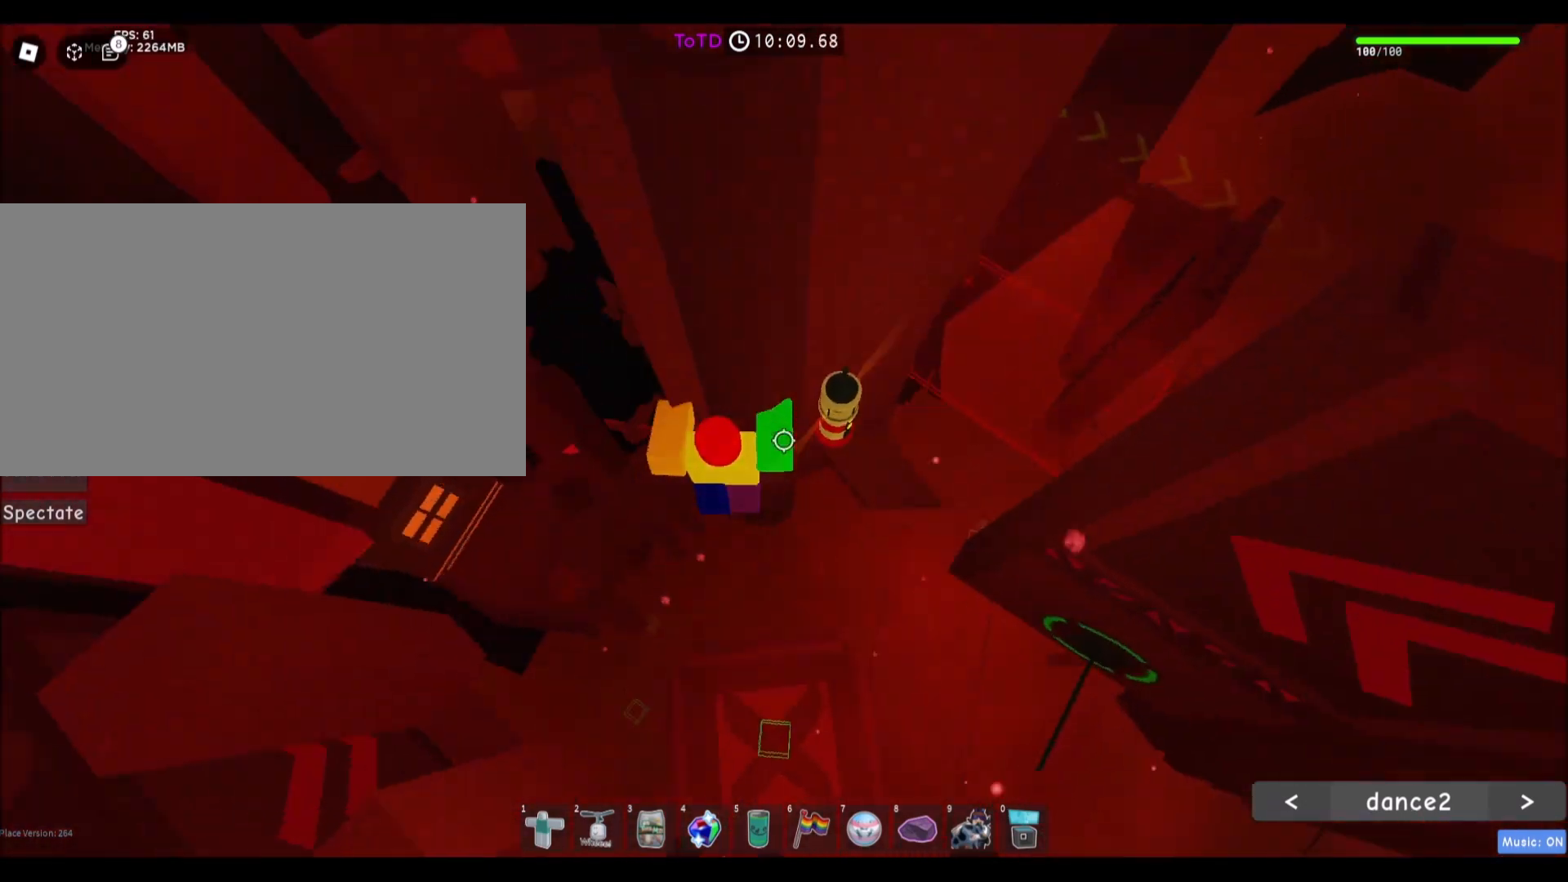
{"keys": [], "mouse": [], "events": [[400, "a", "up"]]}
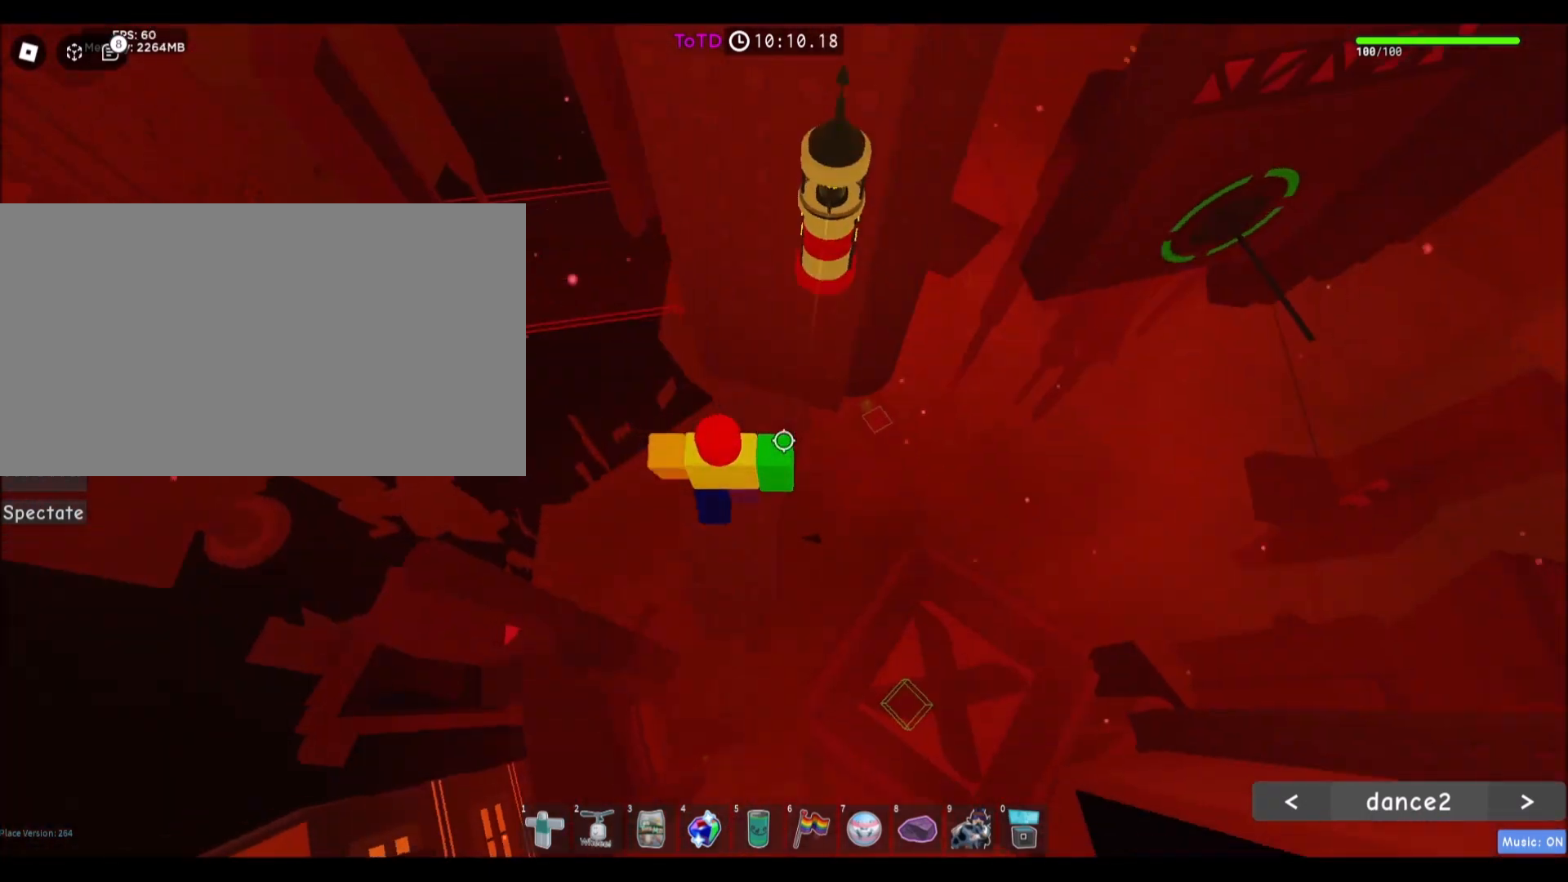
{"keys": [], "mouse": [], "events": [[434, "d", "down"], [501, "d", "up"]]}
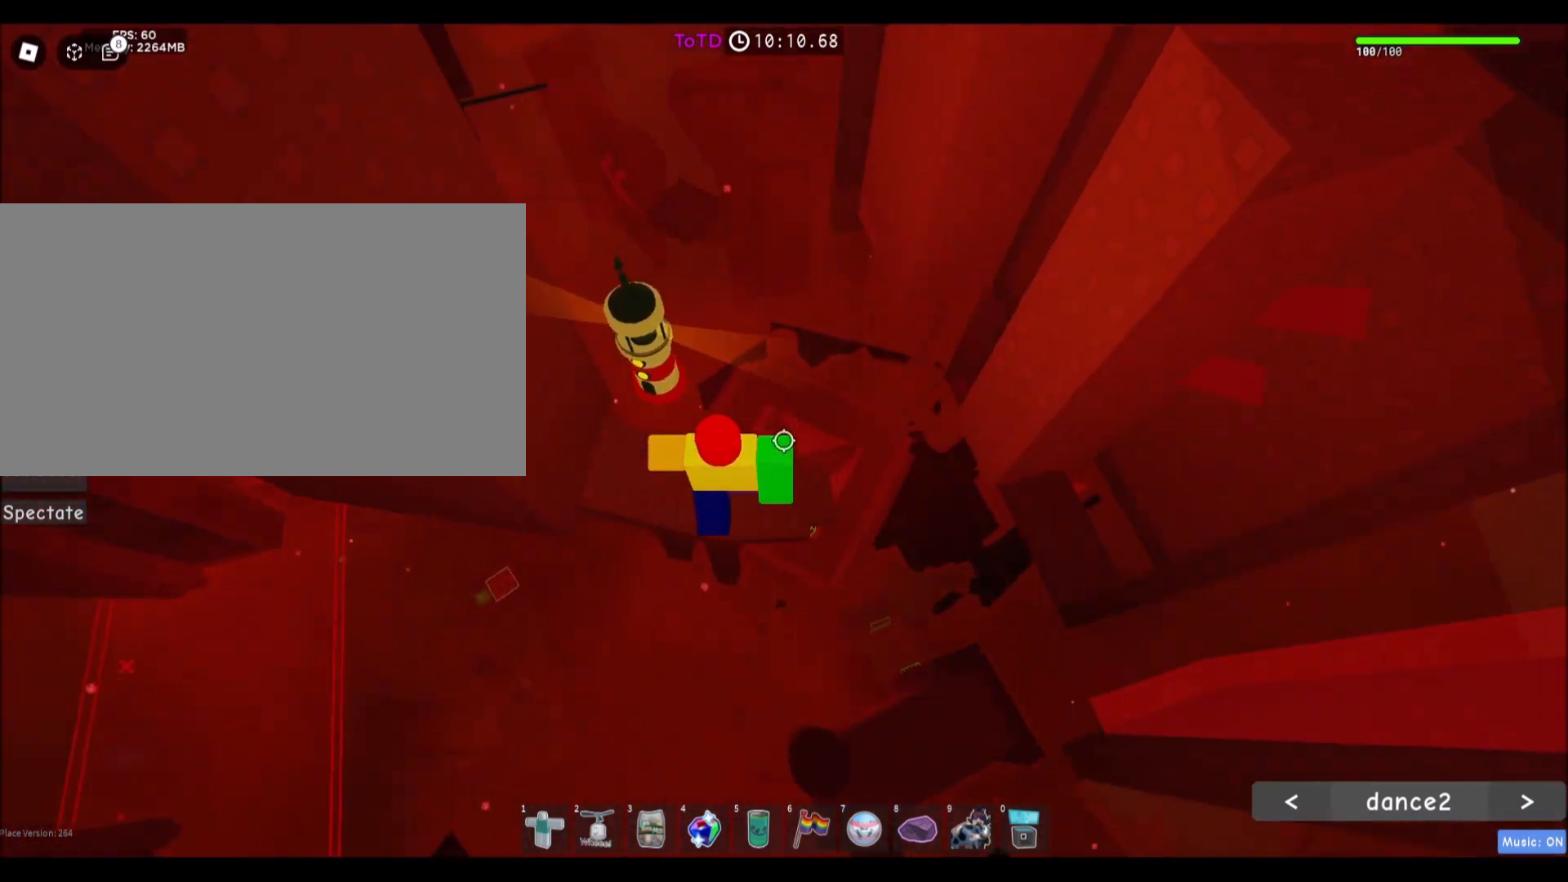
{"keys": [], "mouse": [], "events": [[267, "d", "down"], [367, "d", "up"]]}
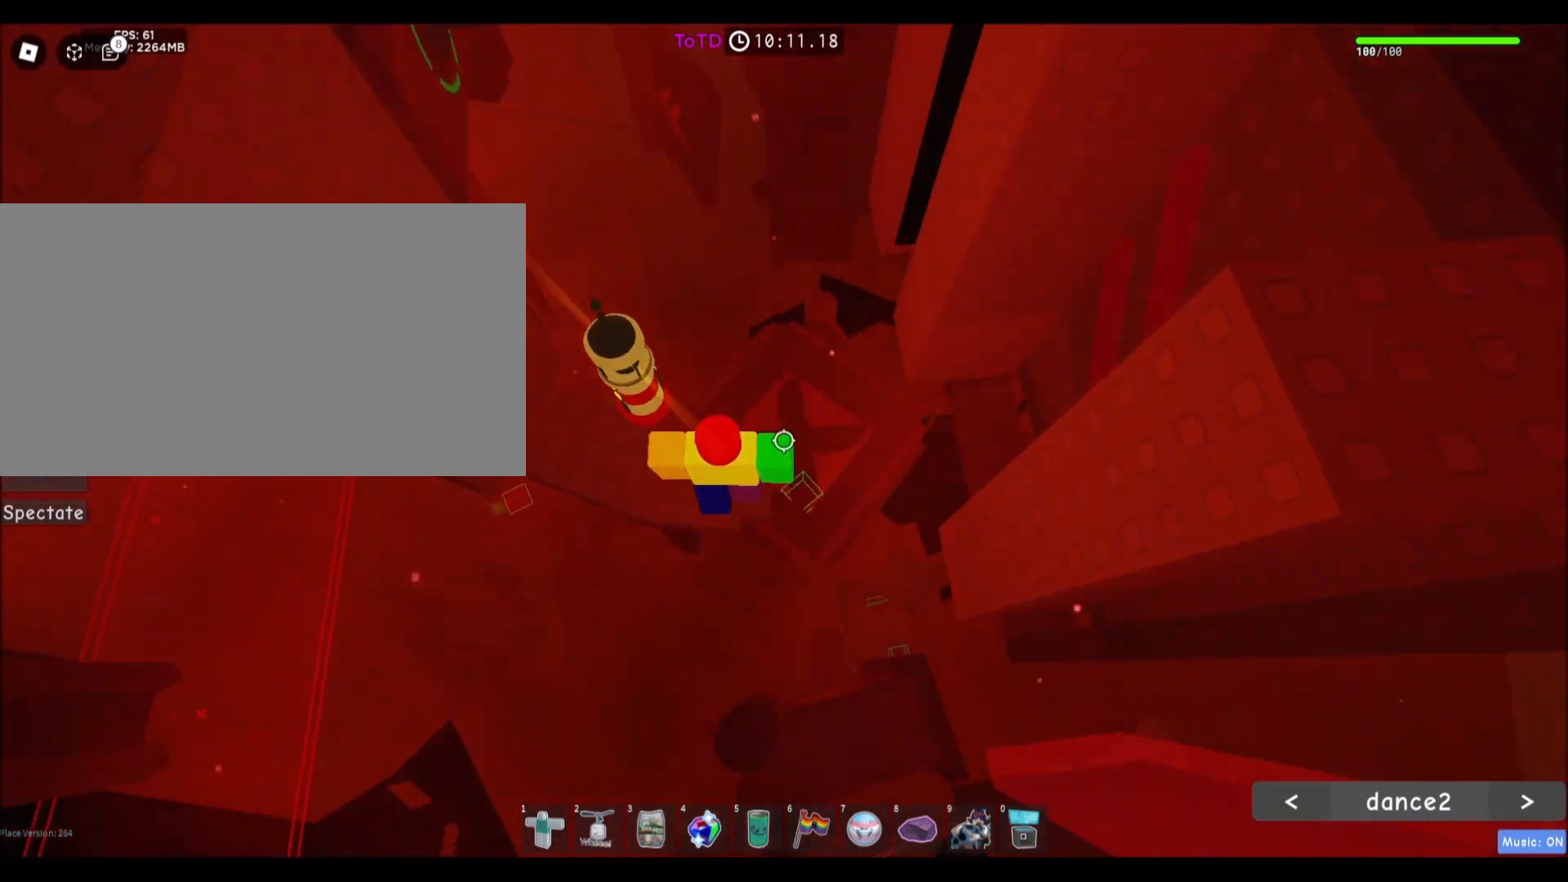
{"keys": [], "mouse": ["right"], "events": [[67, "mouse_right", "down"], [67, "shift", "down"], [167, "shift", "up"]]}
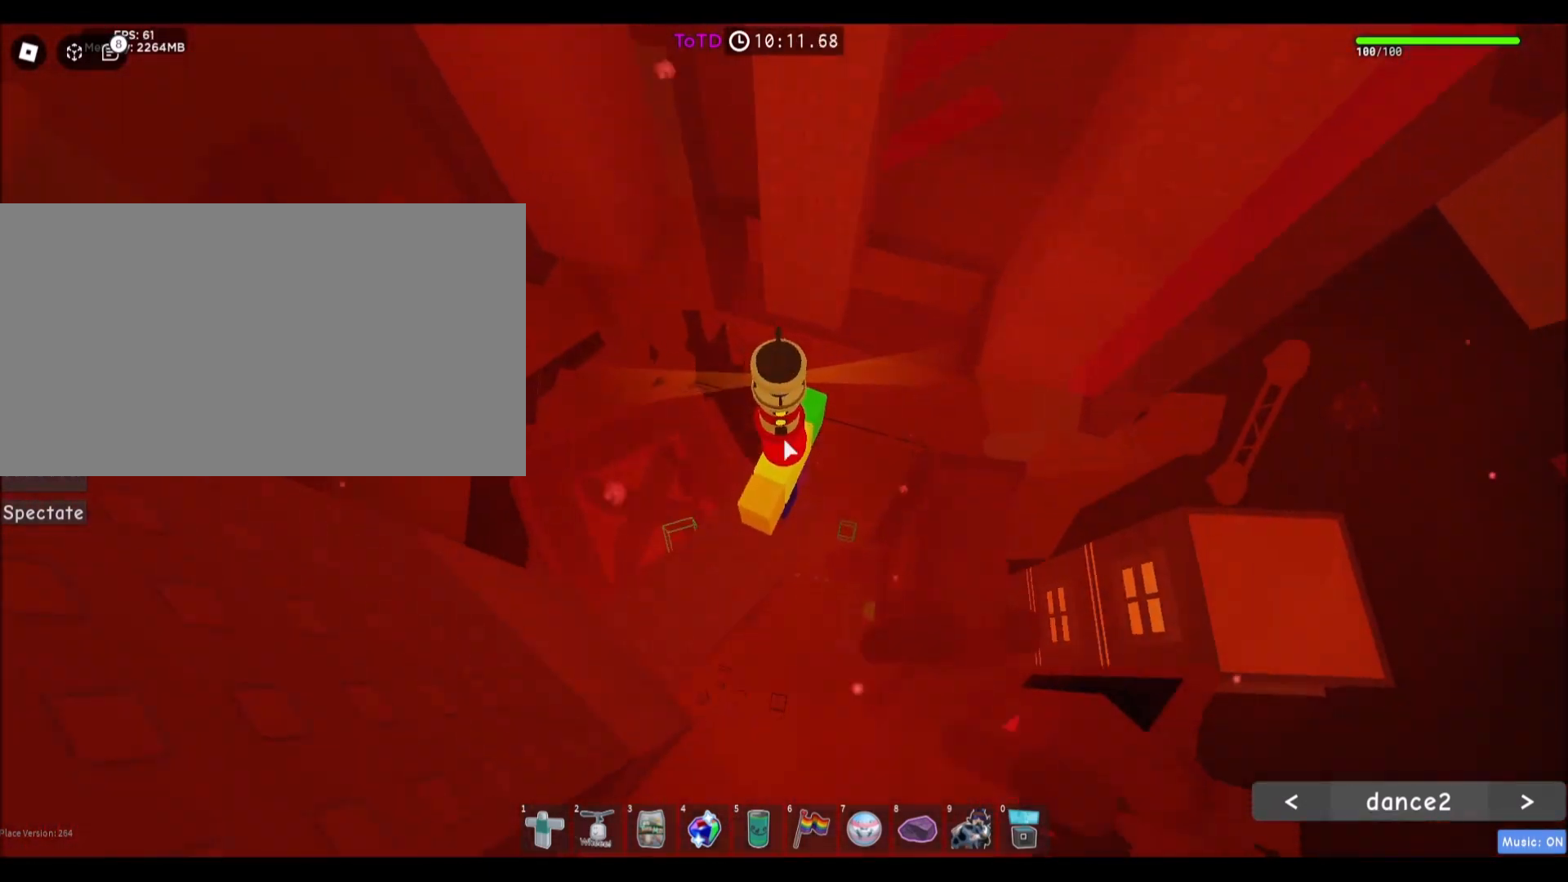
{"keys": ["shift", "w"], "mouse": ["right"], "events": [[133, "w", "down"], [267, "space", "down"], [434, "shift", "down"], [434, "space", "up"]]}
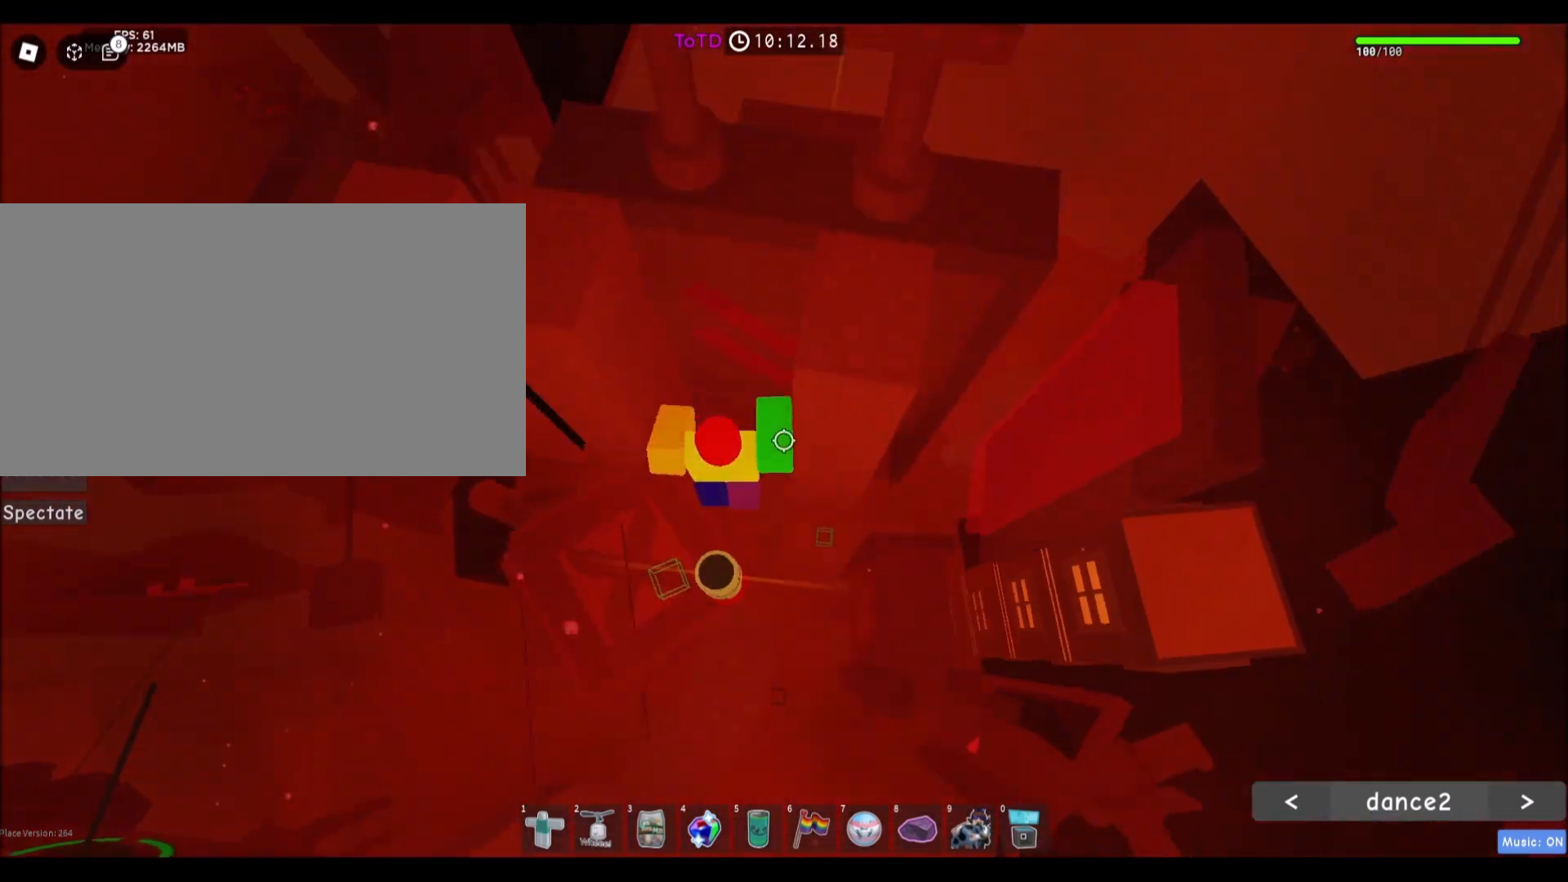
{"keys": ["d", "w"], "mouse": [], "events": [[34, "mouse_right", "up"], [67, "shift", "up"], [234, "d", "down"]]}
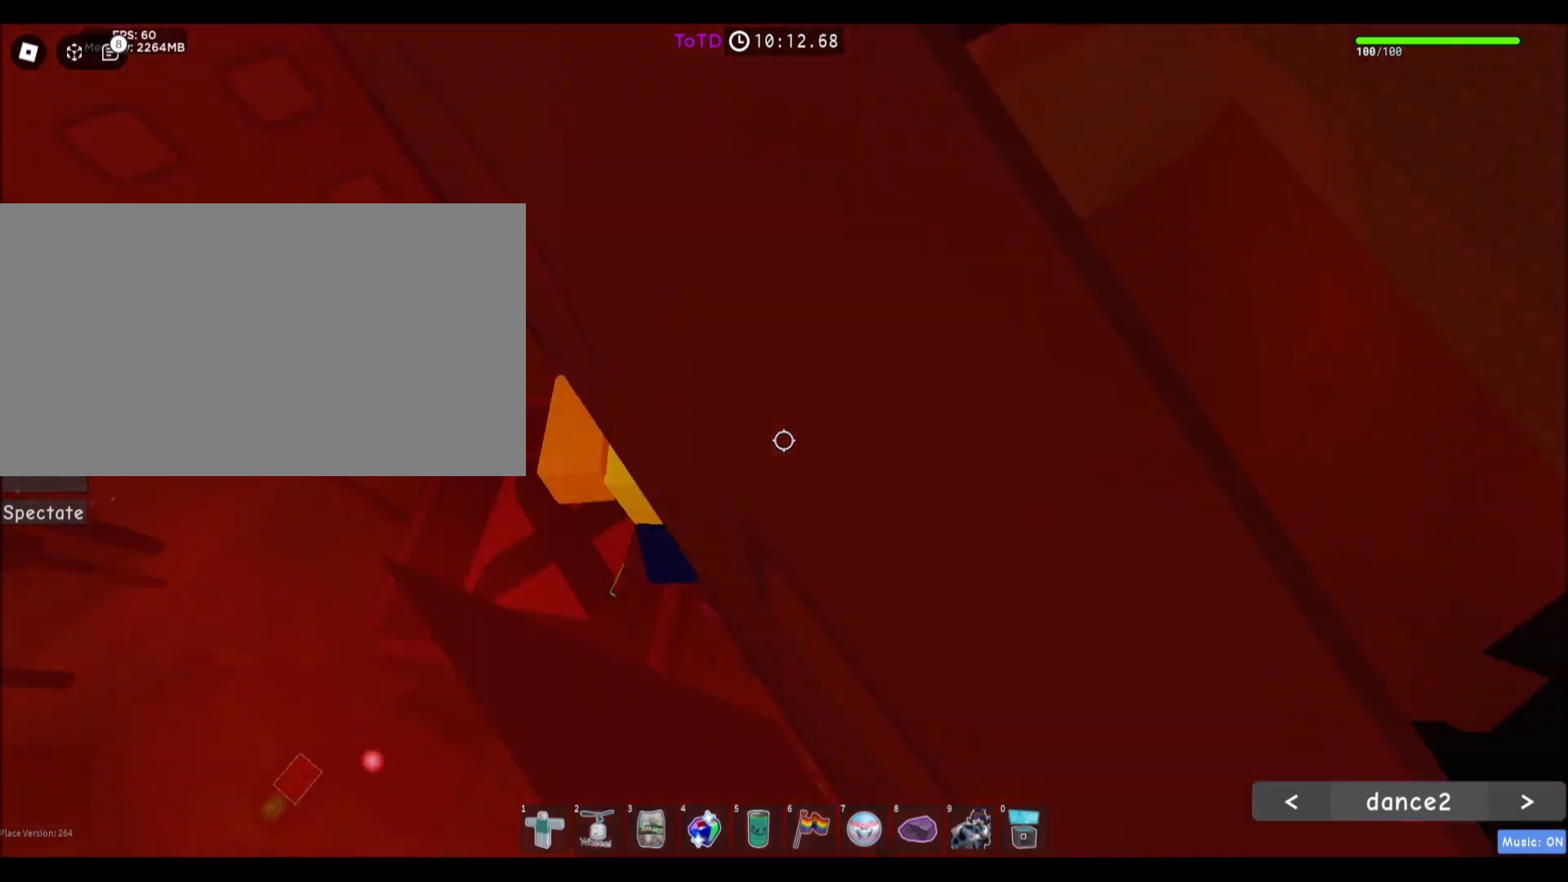
{"keys": ["s"], "mouse": [], "events": [[33, "d", "up"], [33, "w", "up"], [434, "s", "down"]]}
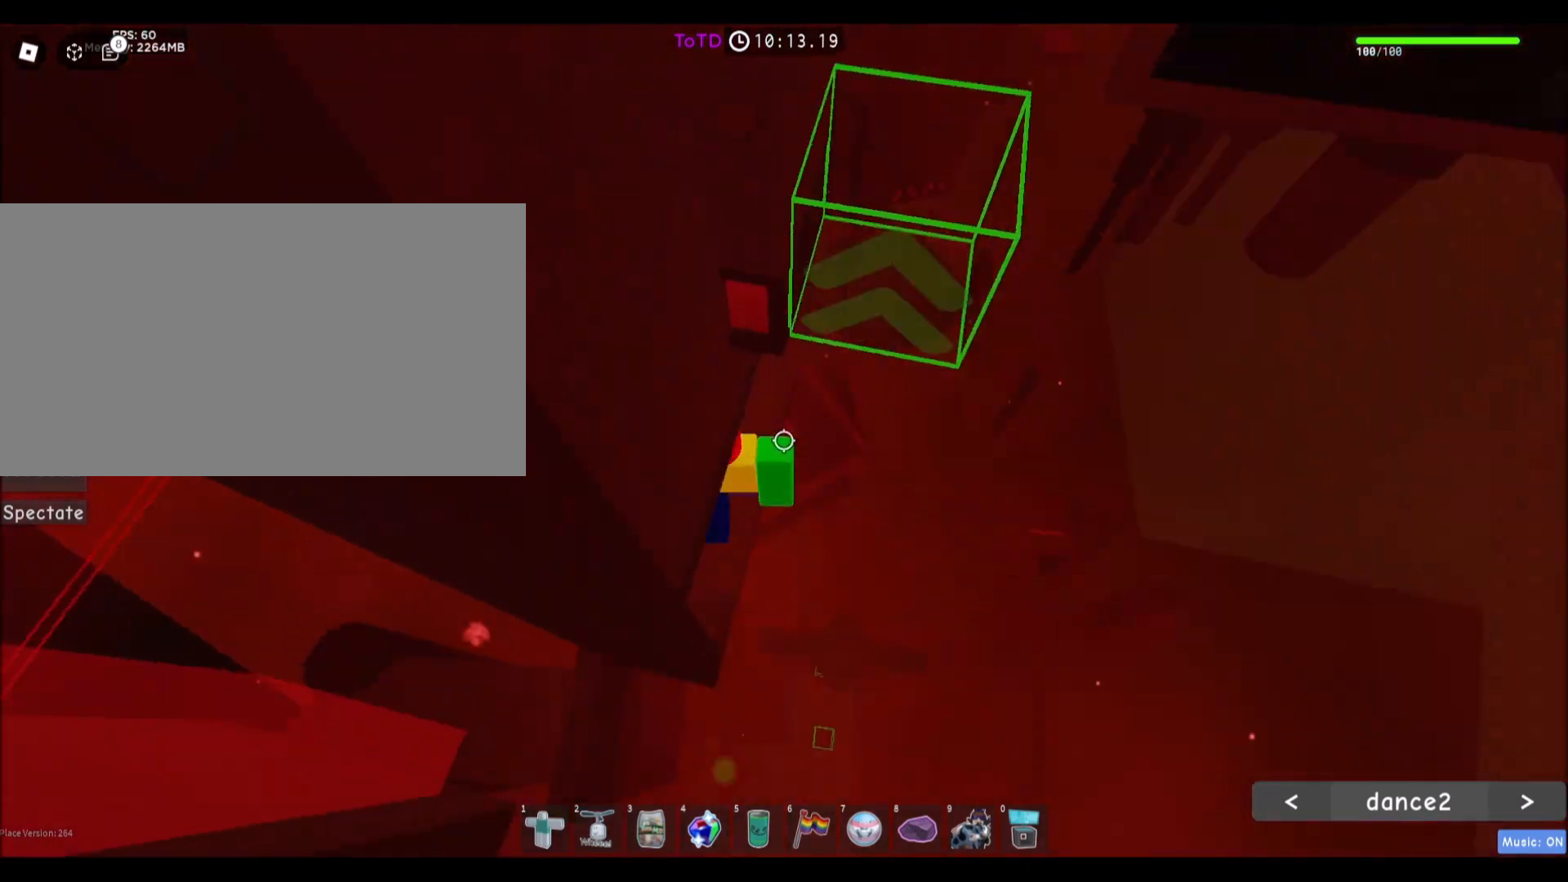
{"keys": ["d"], "mouse": [], "events": [[67, "s", "up"], [468, "d", "down"]]}
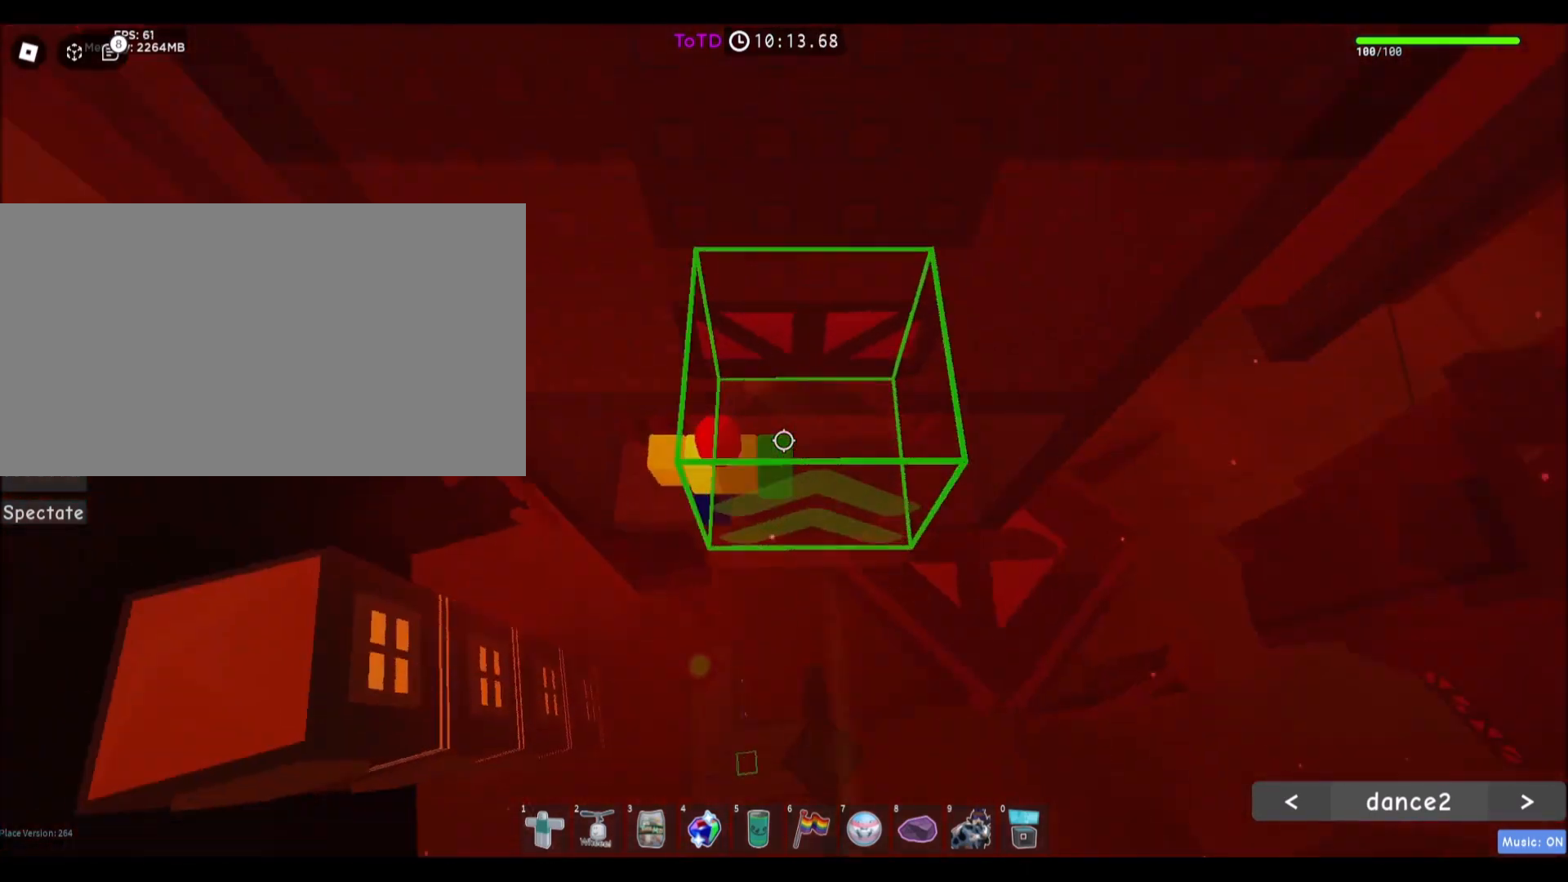
{"keys": ["s", "space"], "mouse": [], "events": [[33, "d", "up"], [400, "s", "down"], [500, "space", "down"]]}
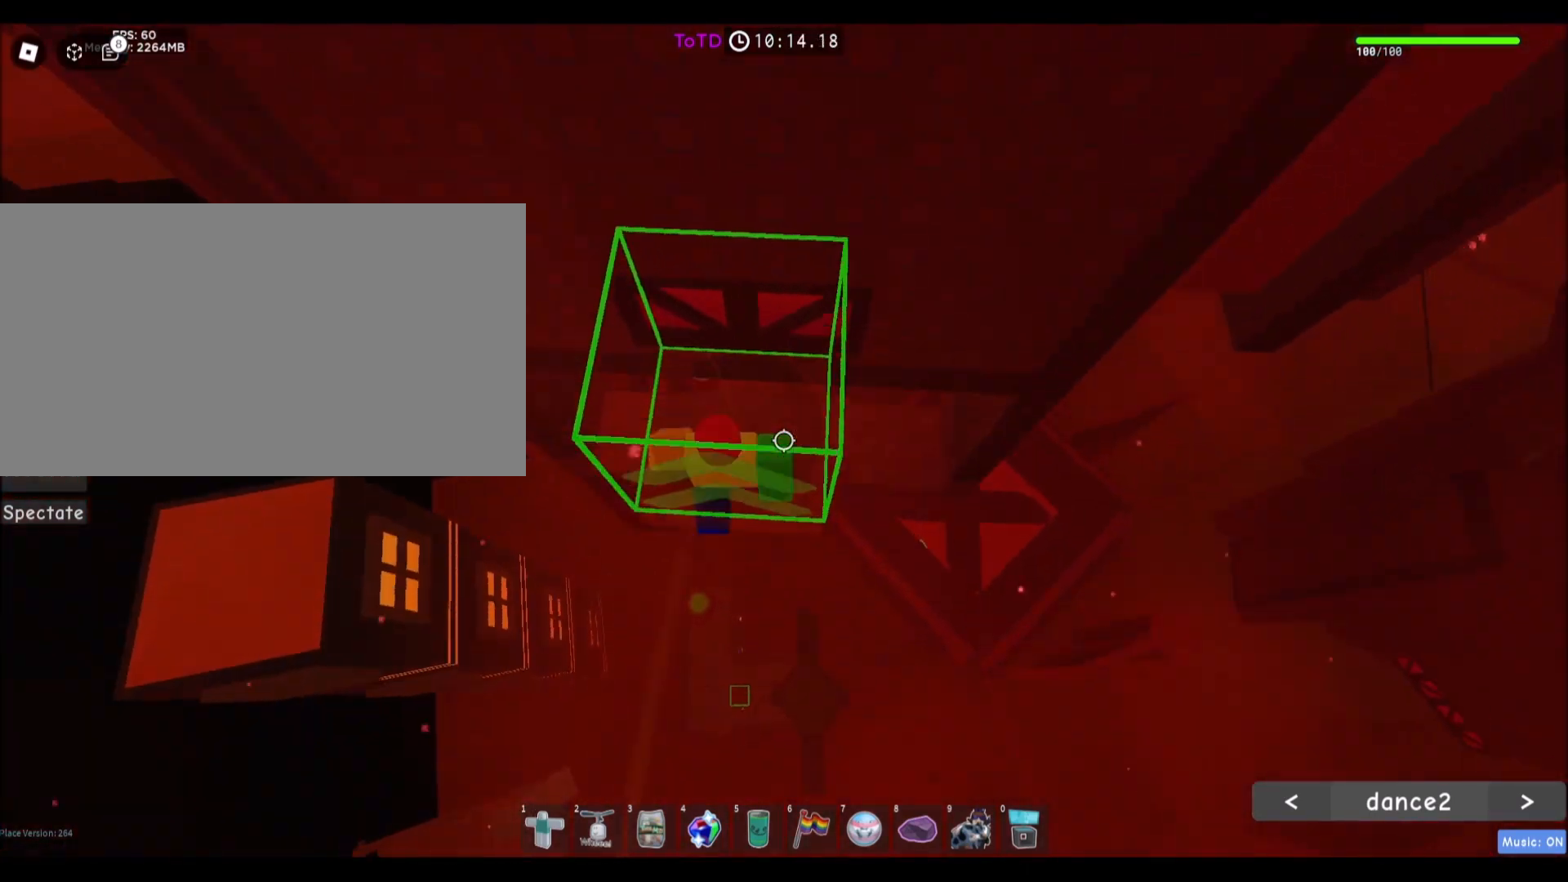
{"keys": ["w"], "mouse": [], "events": [[67, "w", "down"], [167, "s", "up"], [201, "space", "up"], [334, "d", "down"], [501, "d", "up"]]}
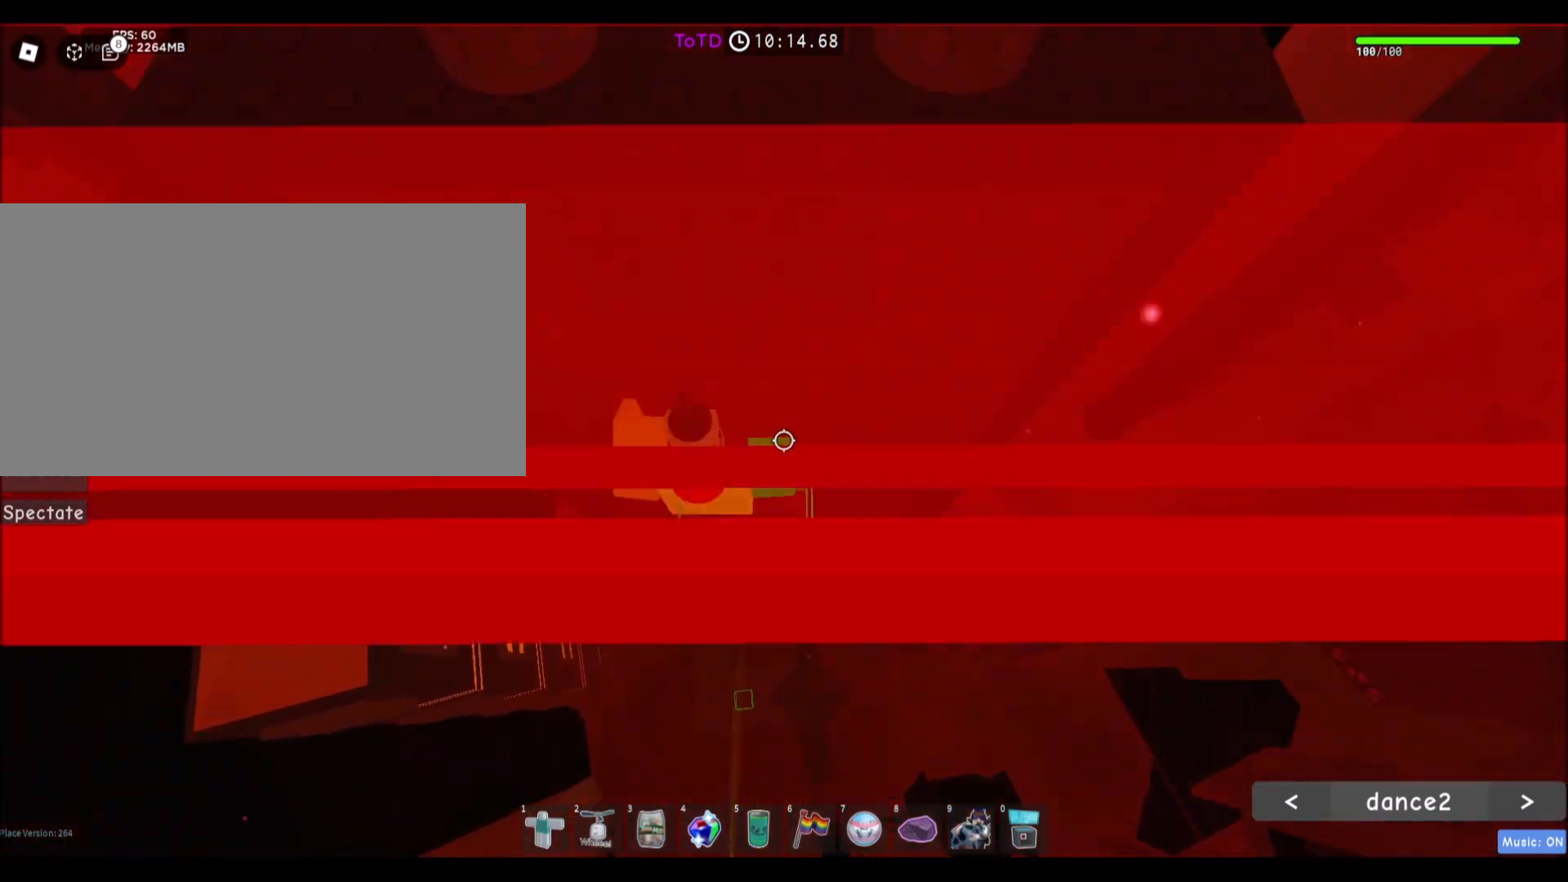
{"keys": [], "mouse": [], "events": [[233, "d", "down"], [334, "d", "up"], [500, "w", "up"]]}